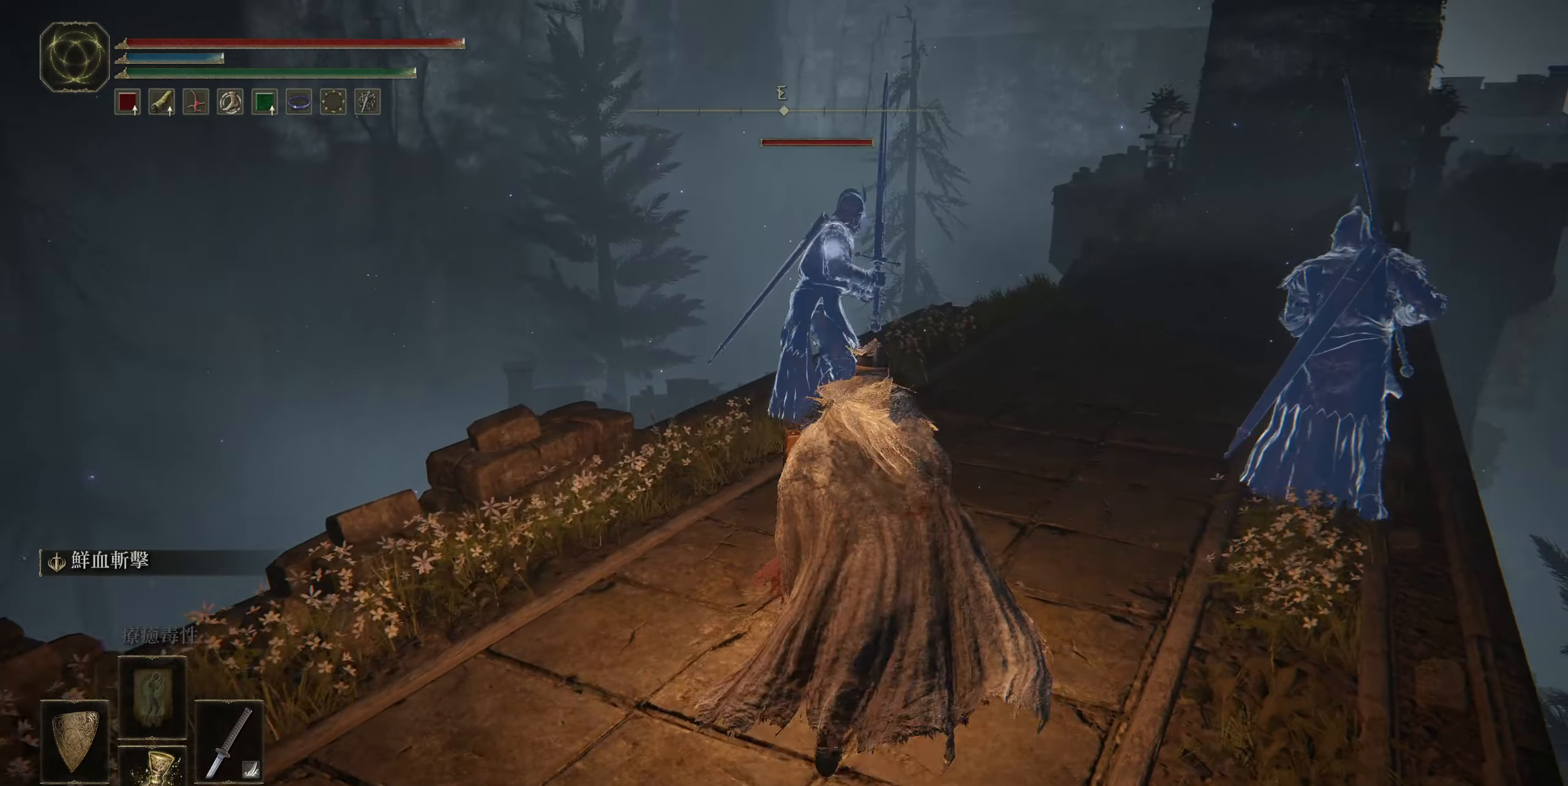
Gameplay with a controller (PlayStation layout); each line is a JSON object with the inputs held at the frame after it. "events" lists button and stick changes between this image and that frame as [ms after this image, input, new state], when the widget could be followed in between.
{"buttons": ["R2"], "left_stick": "center", "right_stick": "center", "events": [[183, "CROSS", "down"], [284, "CROSS", "up"], [350, "left_stick", "center"], [400, "R2", "down"]]}
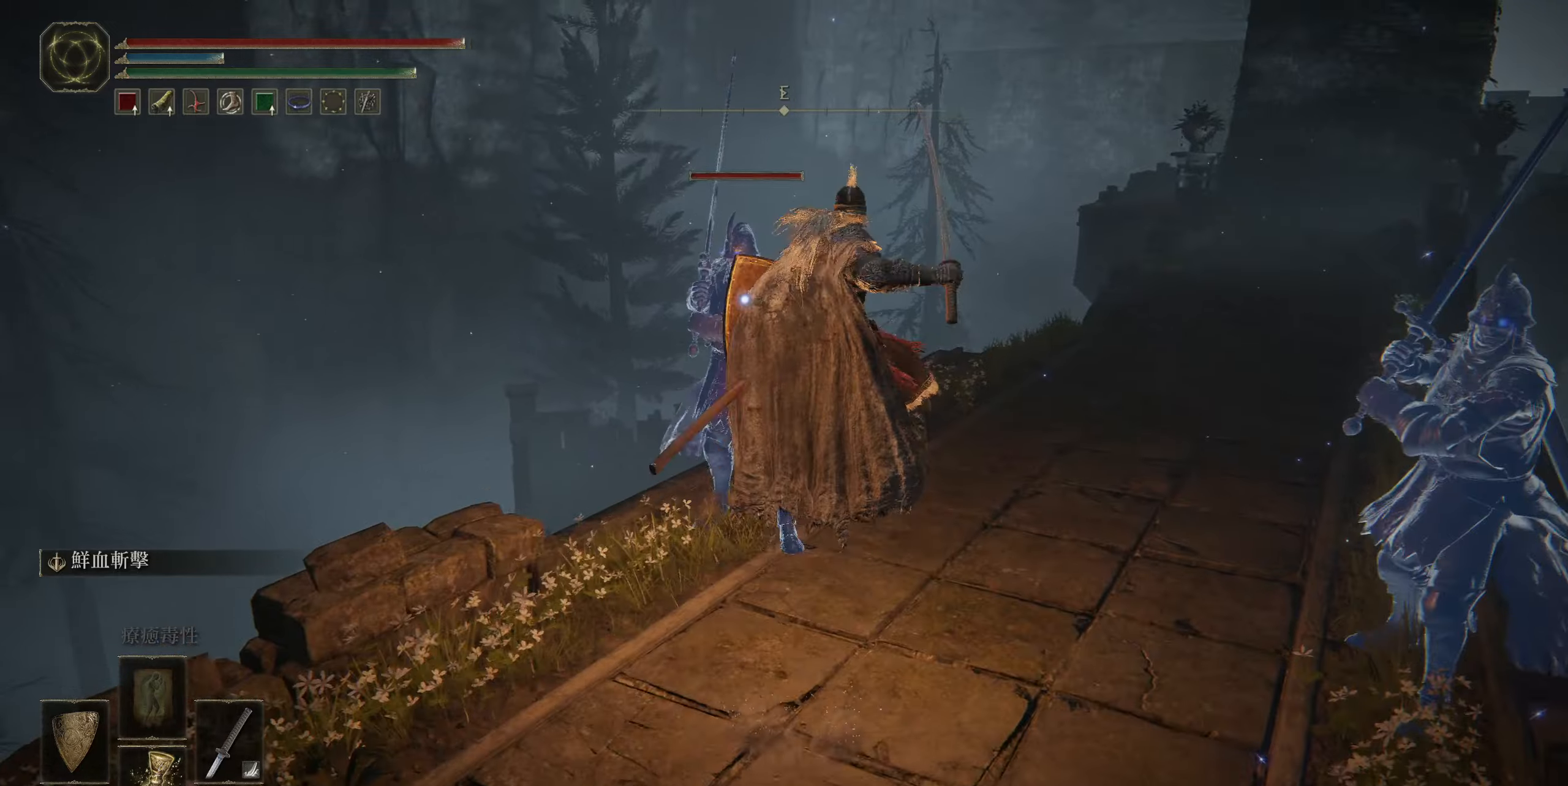
{"buttons": [], "left_stick": "center", "right_stick": "center", "events": [[34, "R2", "up"], [100, "left_stick", "down-right"], [400, "left_stick", "center"]]}
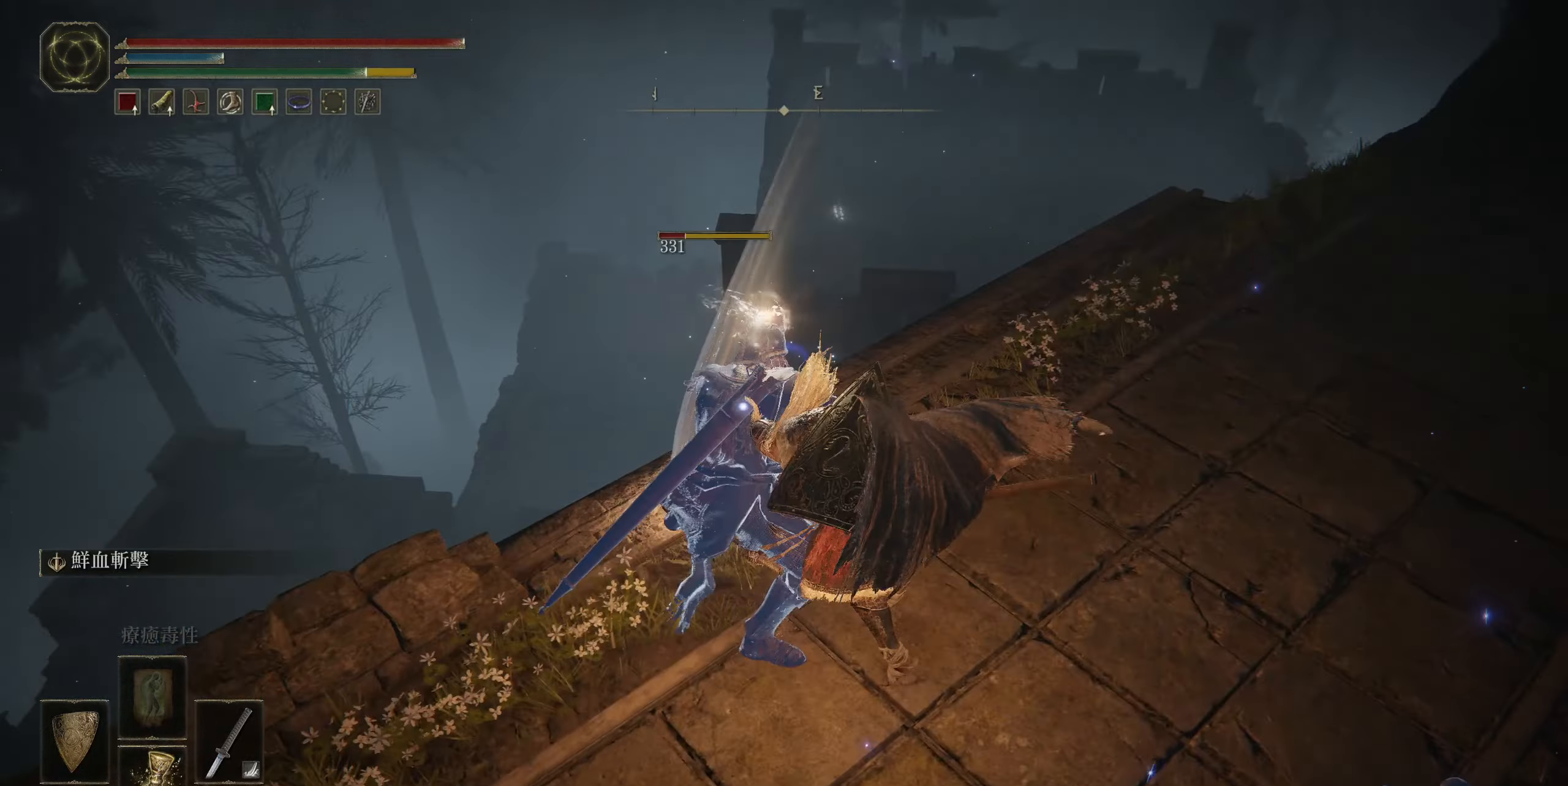
{"buttons": ["L1"], "left_stick": "down-right", "right_stick": "center", "events": [[100, "left_stick", "down-right"], [467, "L1", "down"]]}
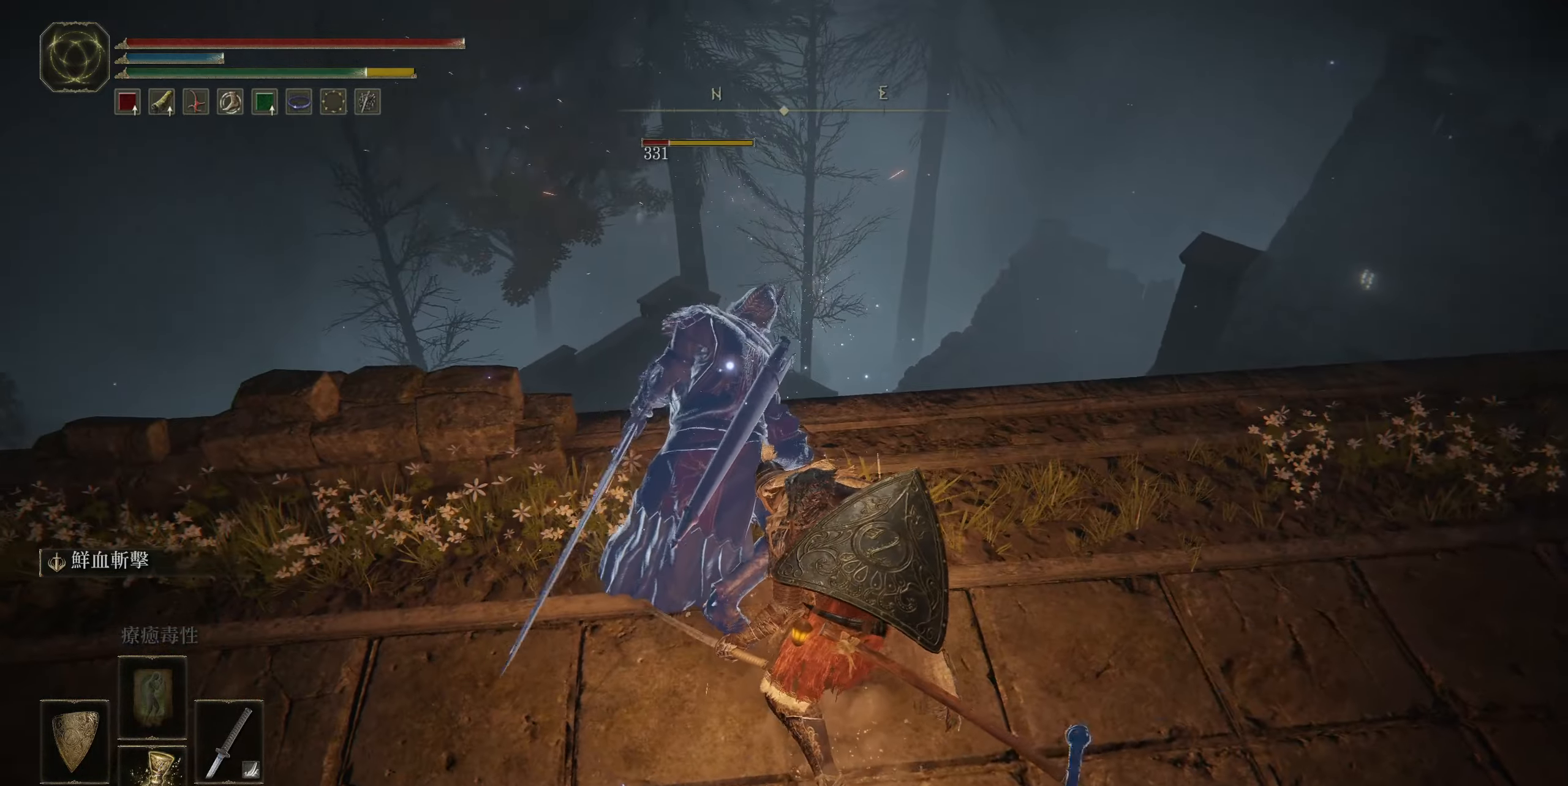
{"buttons": ["L1"], "left_stick": "down-right", "right_stick": "center", "events": []}
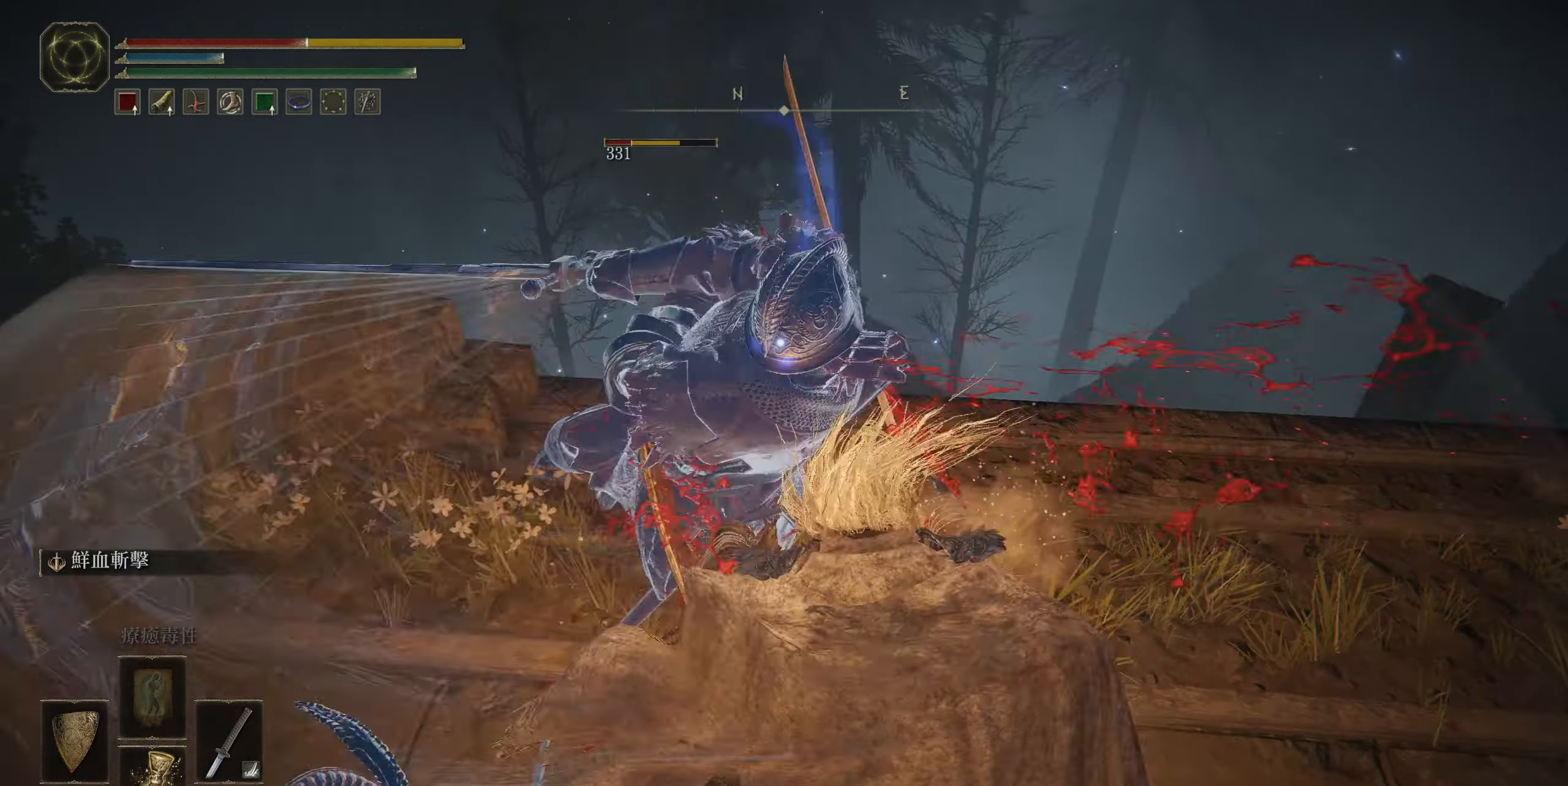
{"buttons": ["L1"], "left_stick": "right", "right_stick": "center", "events": [[434, "left_stick", "right"]]}
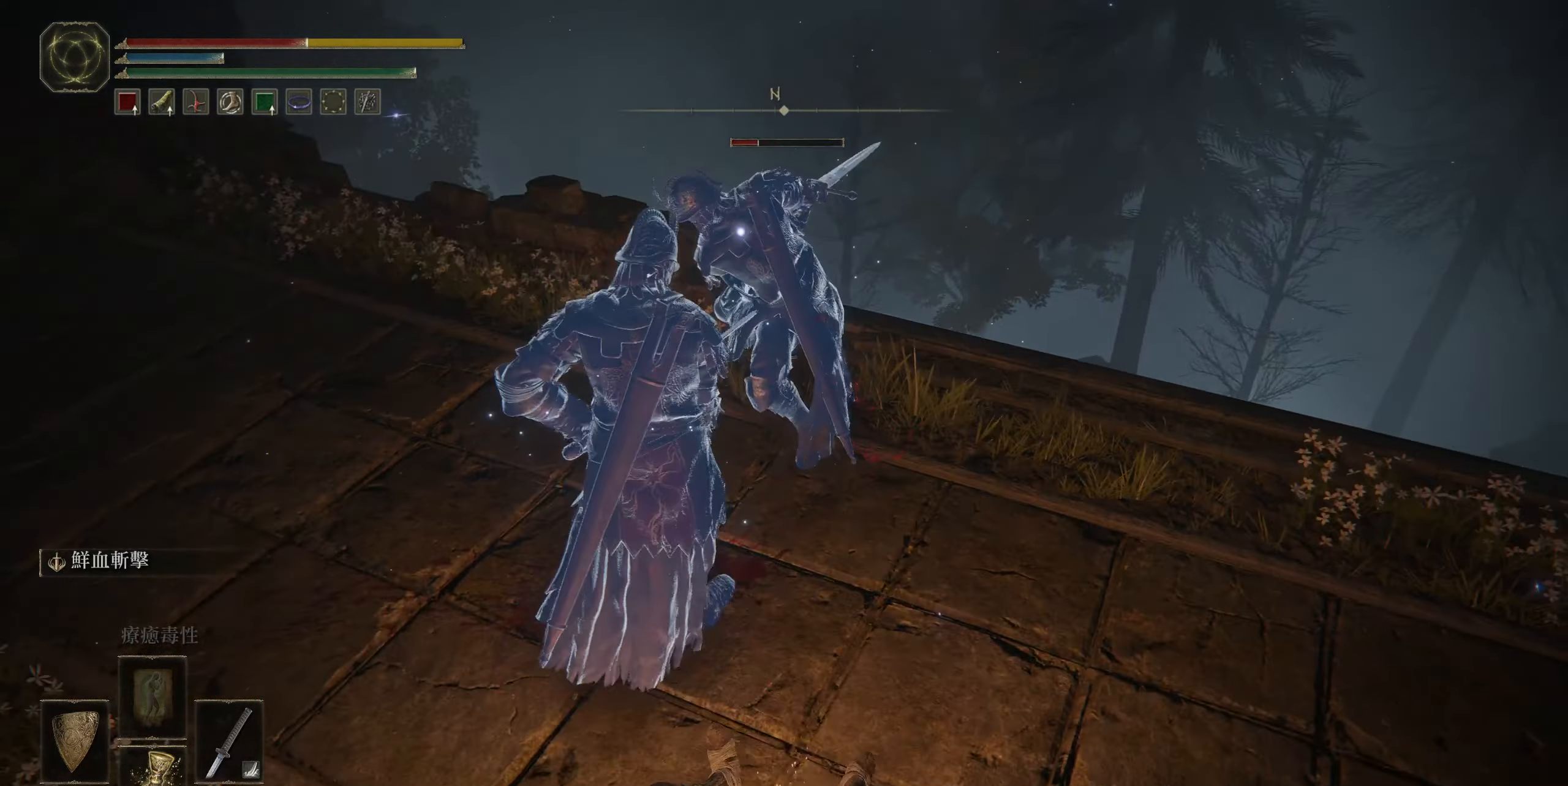
{"buttons": ["CIRCLE"], "left_stick": "right", "right_stick": "center", "events": [[34, "L1", "up"], [500, "CIRCLE", "down"]]}
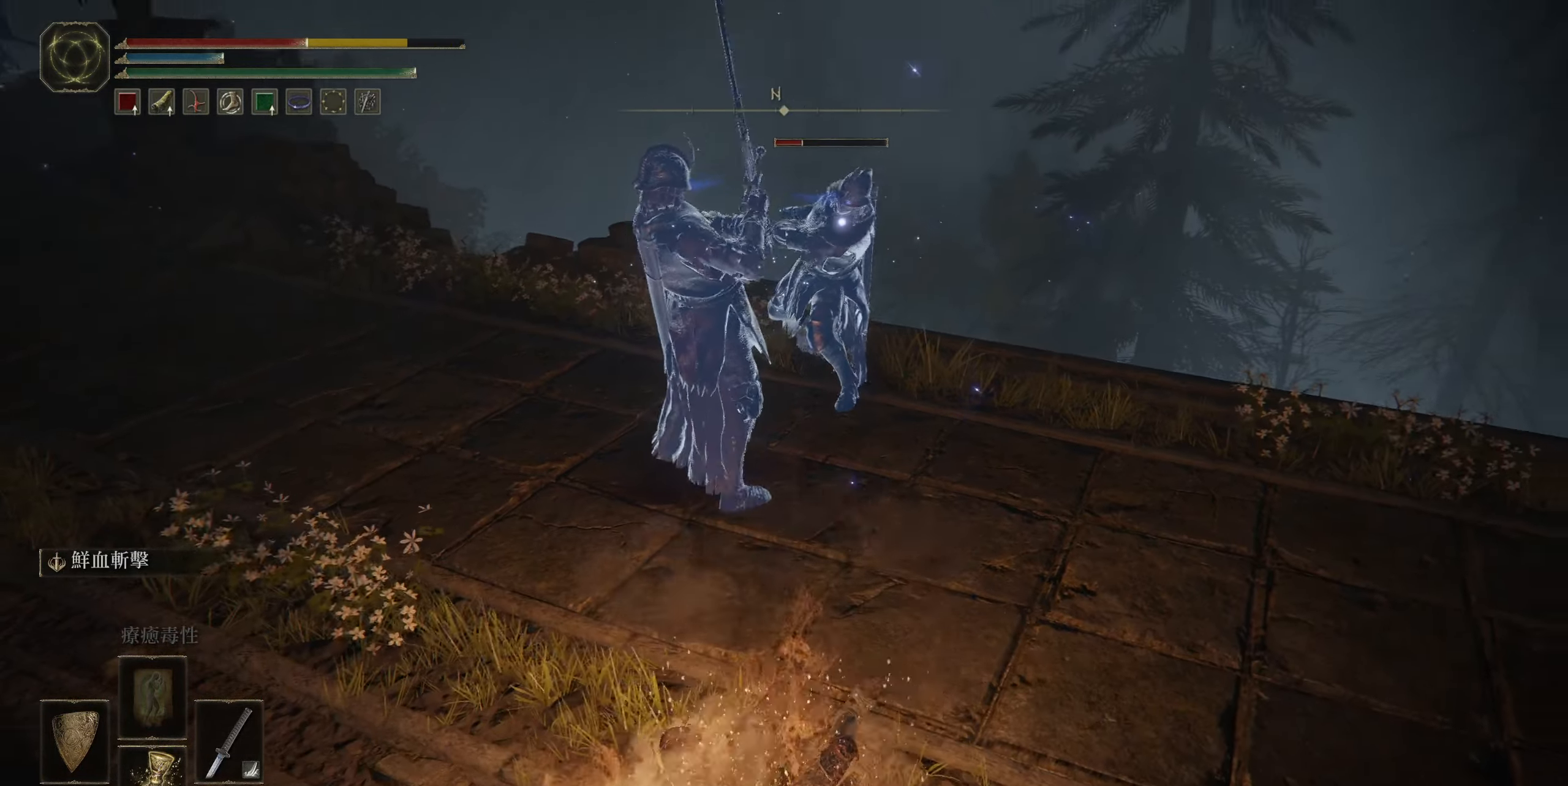
{"buttons": [], "left_stick": "right", "right_stick": "center", "events": [[117, "CIRCLE", "up"], [200, "CIRCLE", "down"], [317, "CIRCLE", "up"]]}
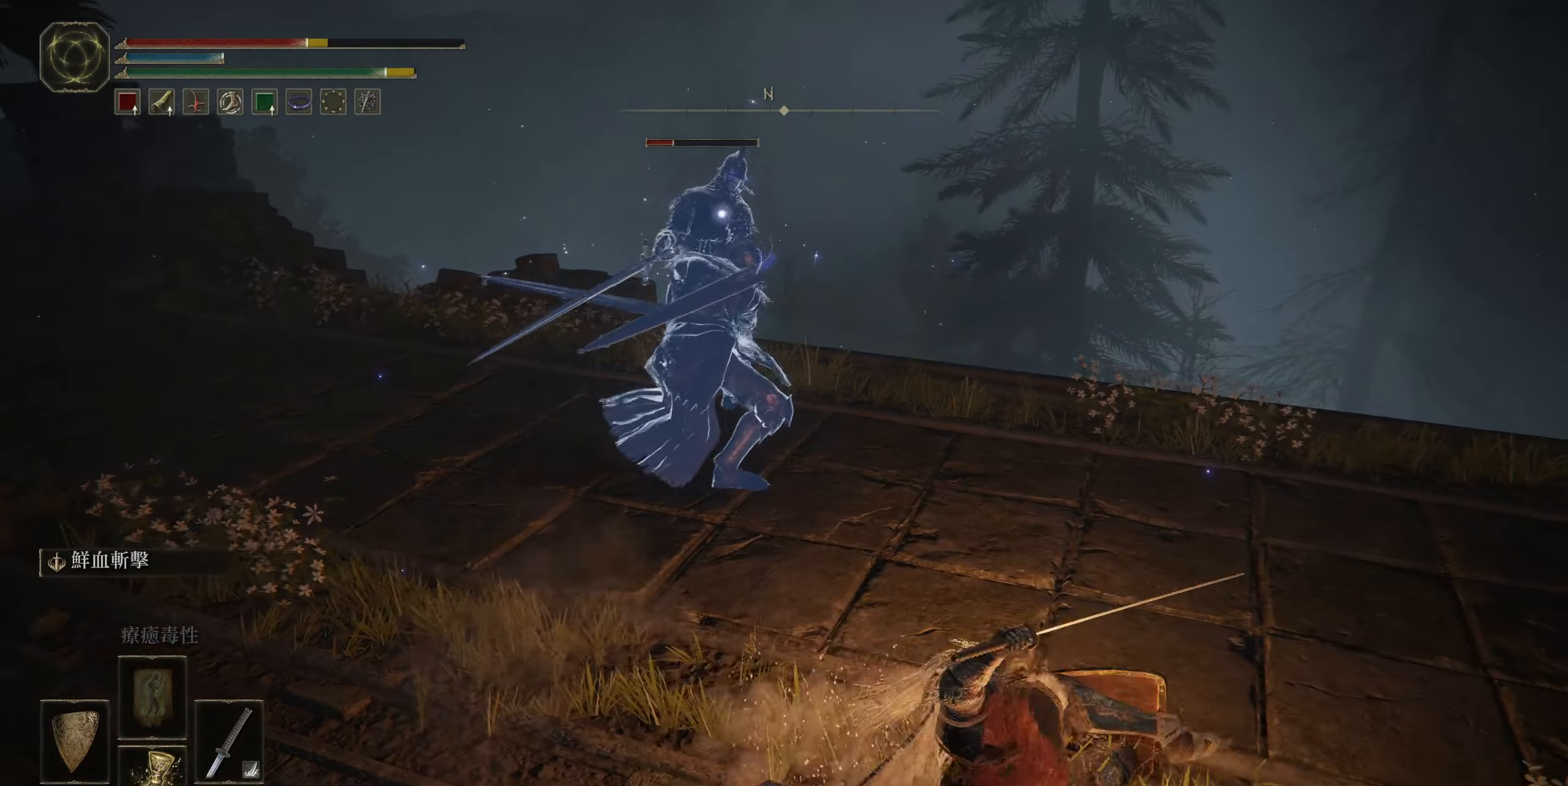
{"buttons": ["L1"], "left_stick": "right", "right_stick": "center", "events": [[217, "L1", "down"], [217, "right_stick", "left"], [400, "right_stick", "center"]]}
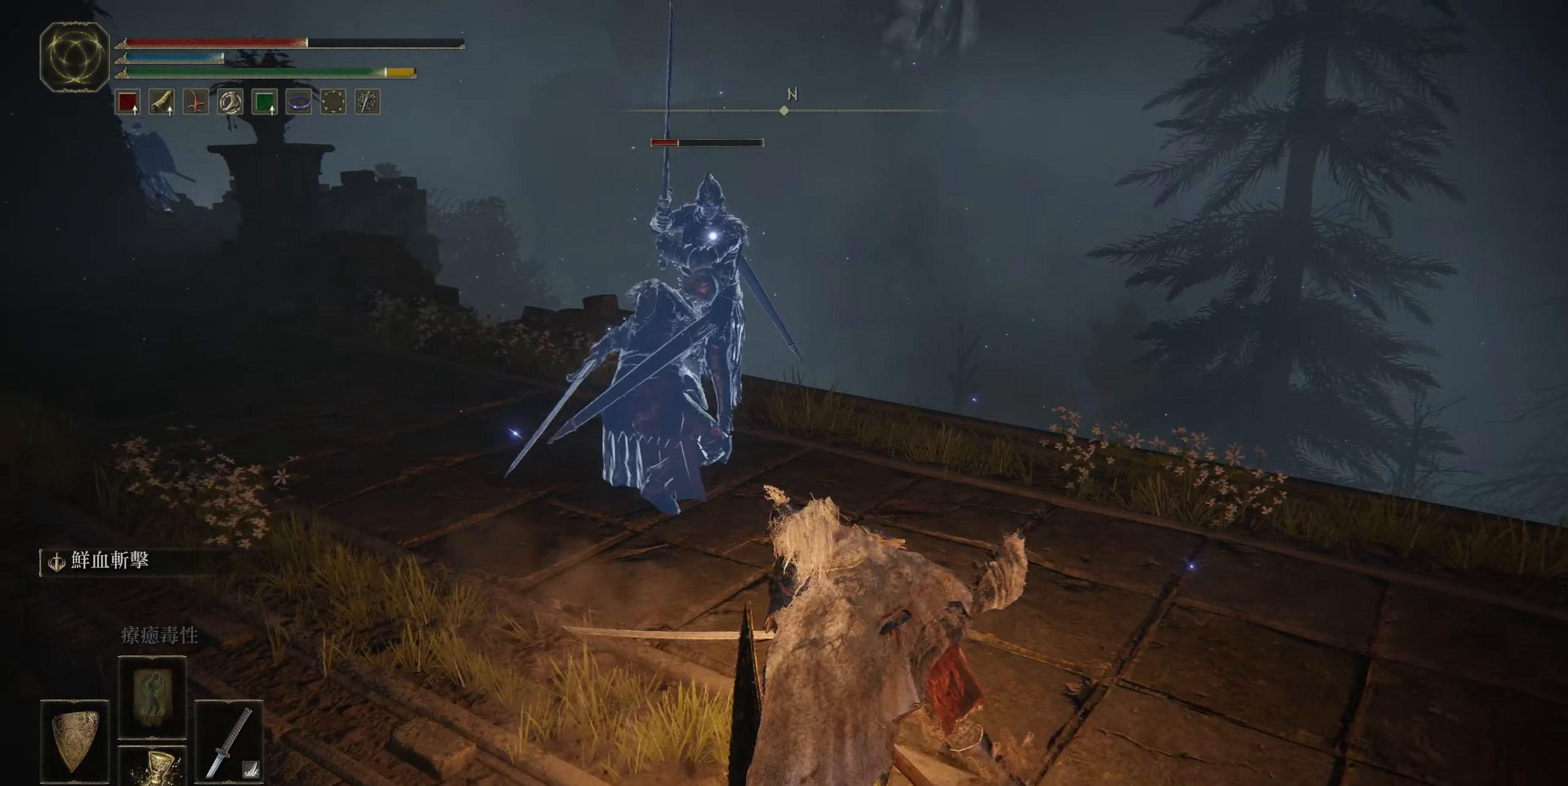
{"buttons": ["L1"], "left_stick": "right", "right_stick": "center", "events": [[134, "right_stick", "left"], [400, "right_stick", "center"]]}
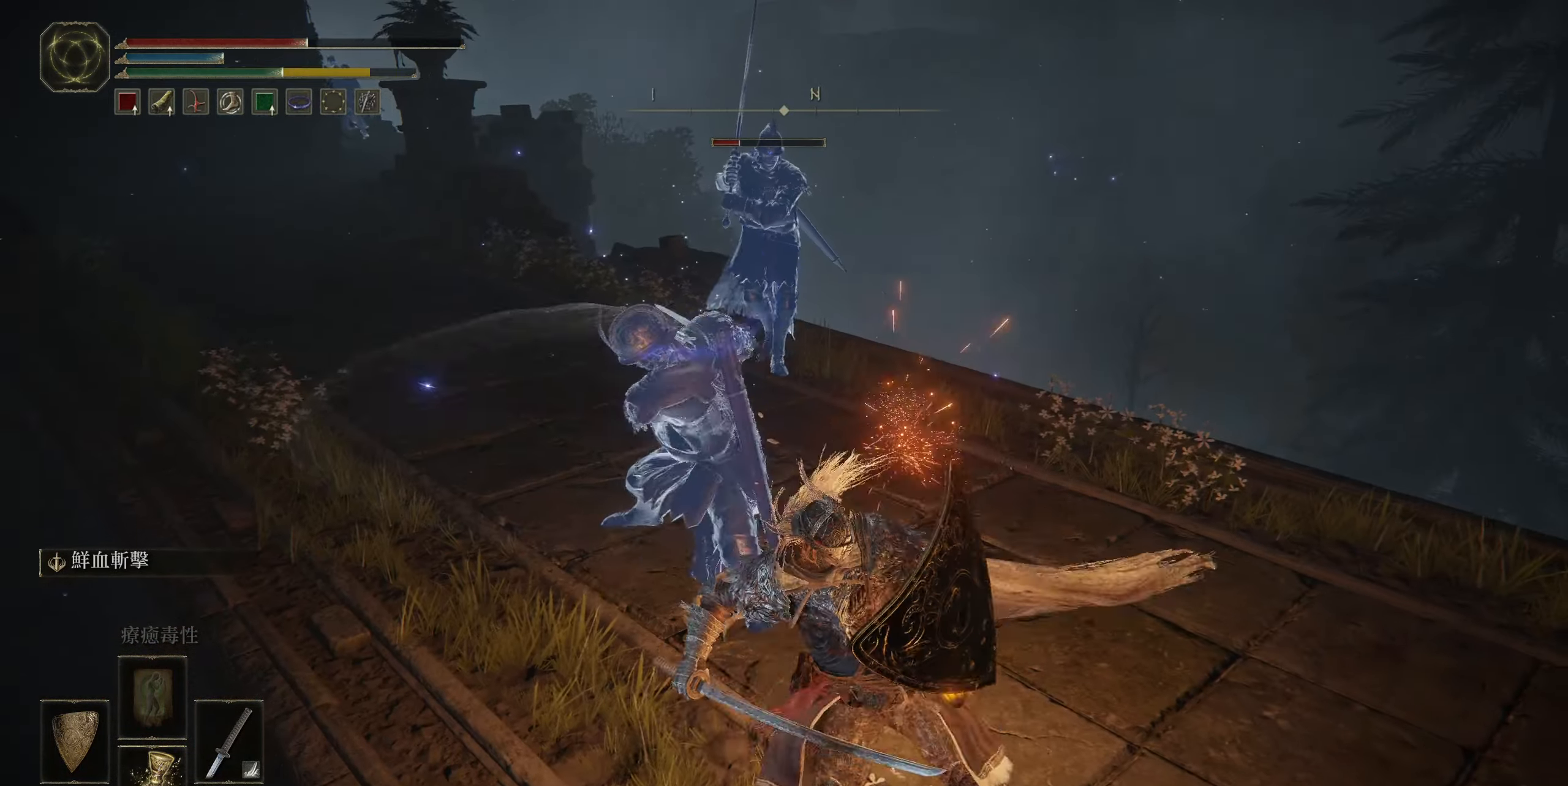
{"buttons": ["L1"], "left_stick": "right", "right_stick": "down-left", "events": [[317, "right_stick", "down-left"]]}
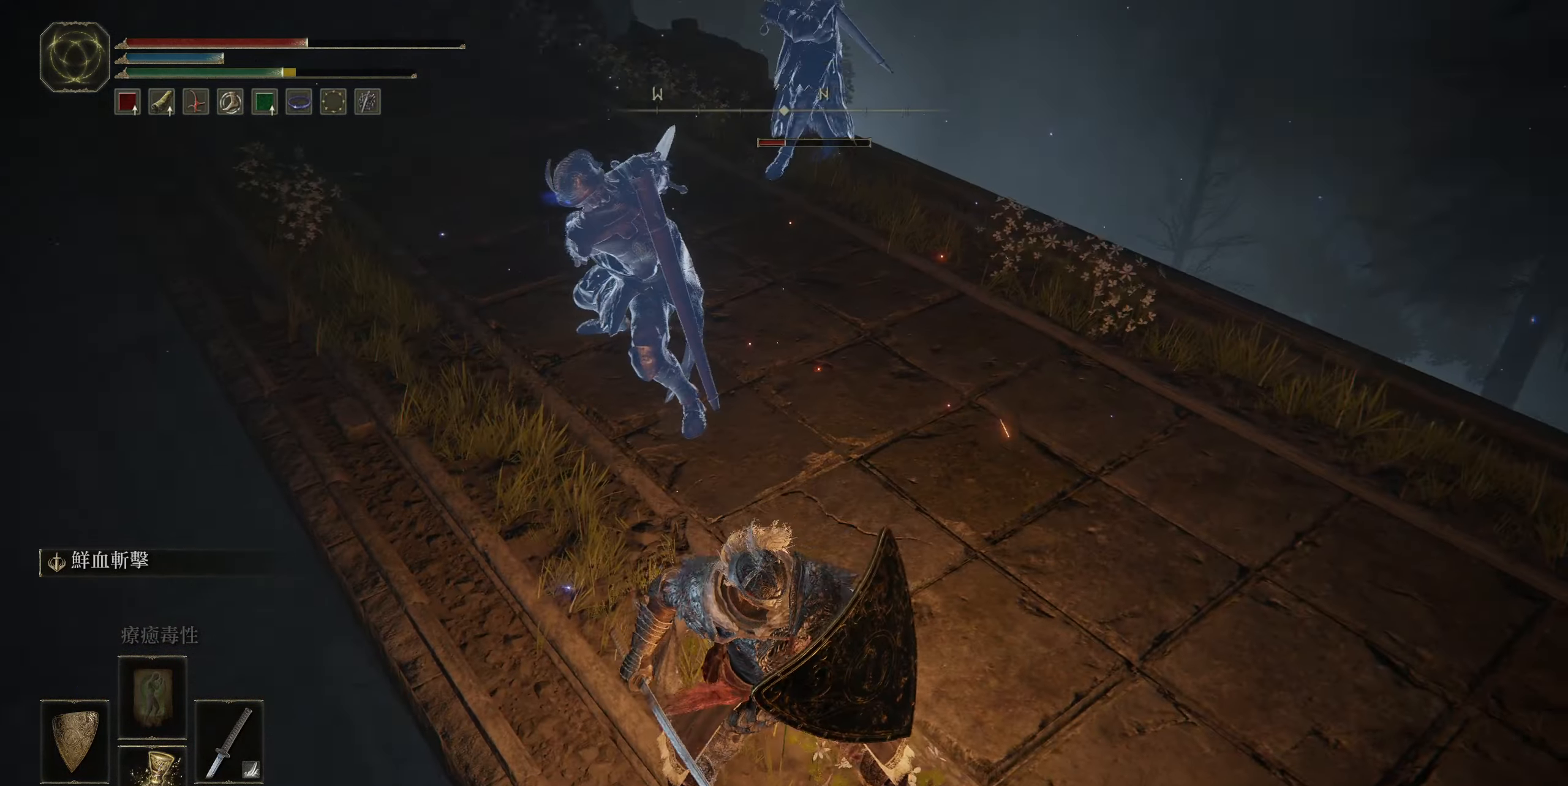
{"buttons": ["R1"], "left_stick": "up", "right_stick": "center", "events": [[34, "right_stick", "center"], [184, "left_stick", "up-right"], [333, "L1", "up"], [366, "left_stick", "up"], [450, "R1", "down"]]}
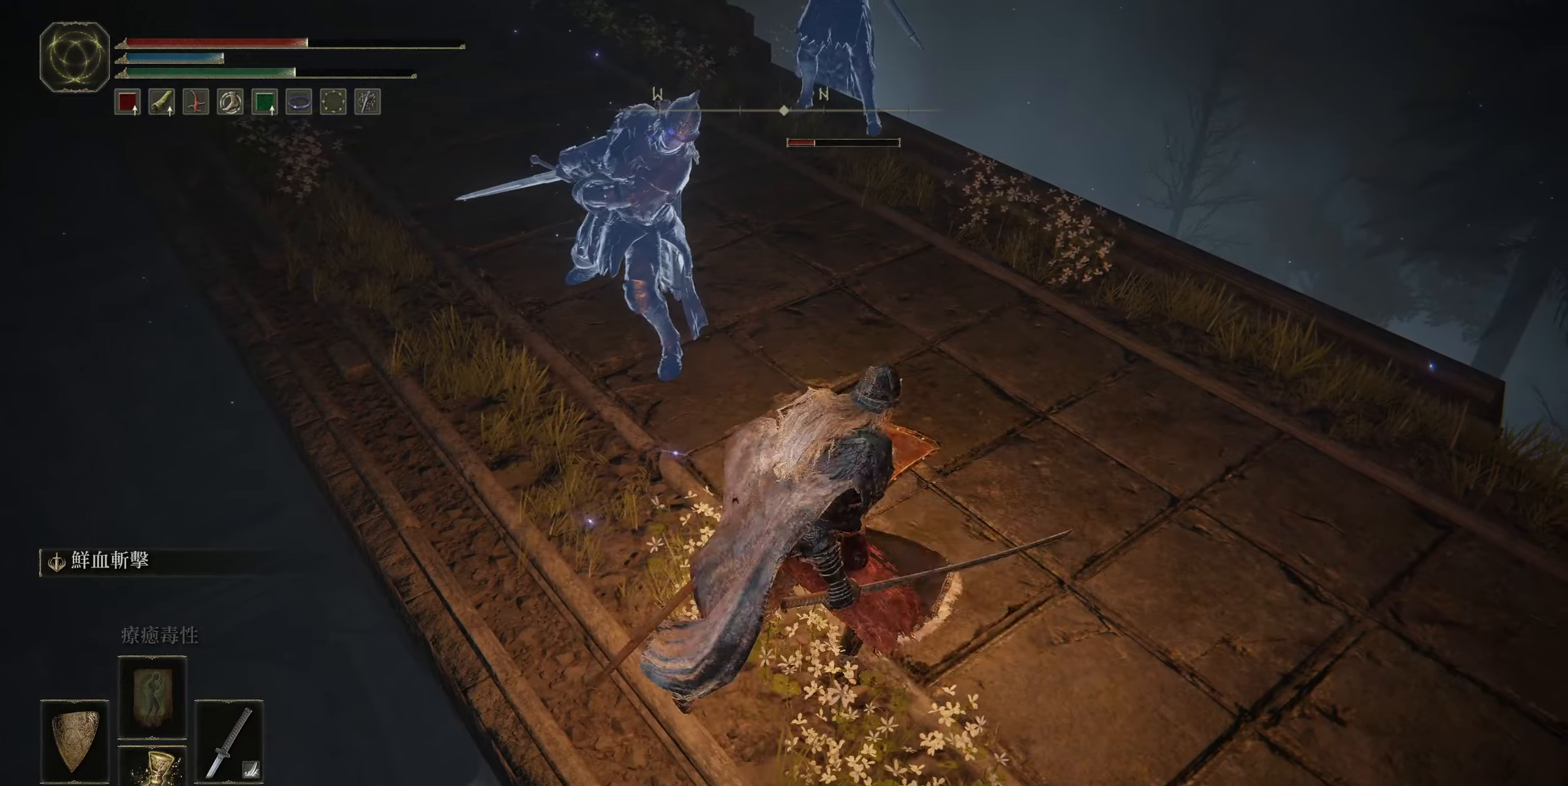
{"buttons": ["R1"], "left_stick": "up-left", "right_stick": "center", "events": [[66, "R1", "up"], [183, "left_stick", "up-left"], [250, "R1", "down"], [366, "R1", "up"], [450, "R1", "down"]]}
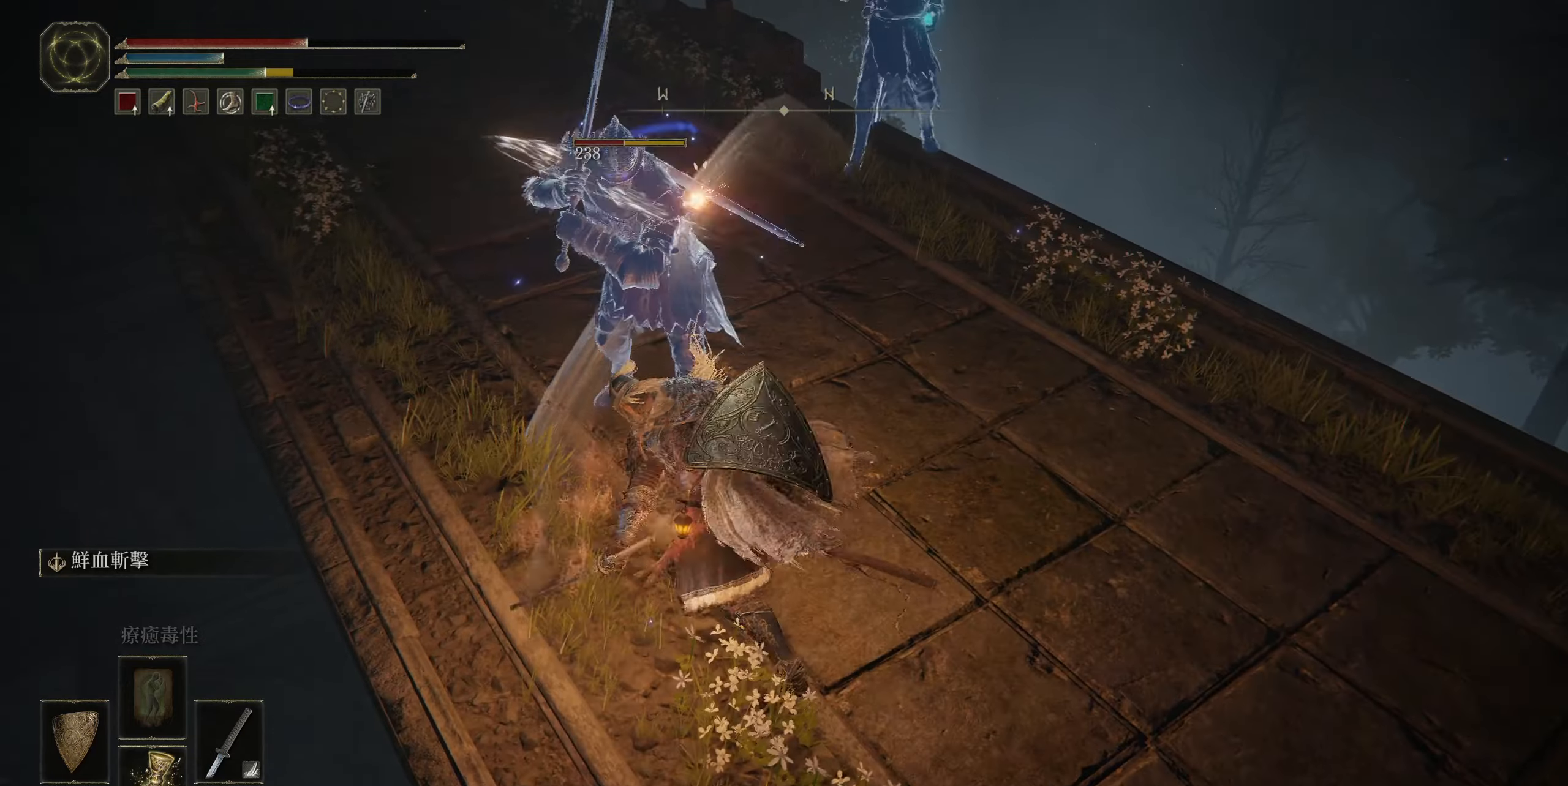
{"buttons": [], "left_stick": "up", "right_stick": "center", "events": [[83, "R1", "up"], [100, "left_stick", "up"], [150, "R1", "down"], [266, "R1", "up"]]}
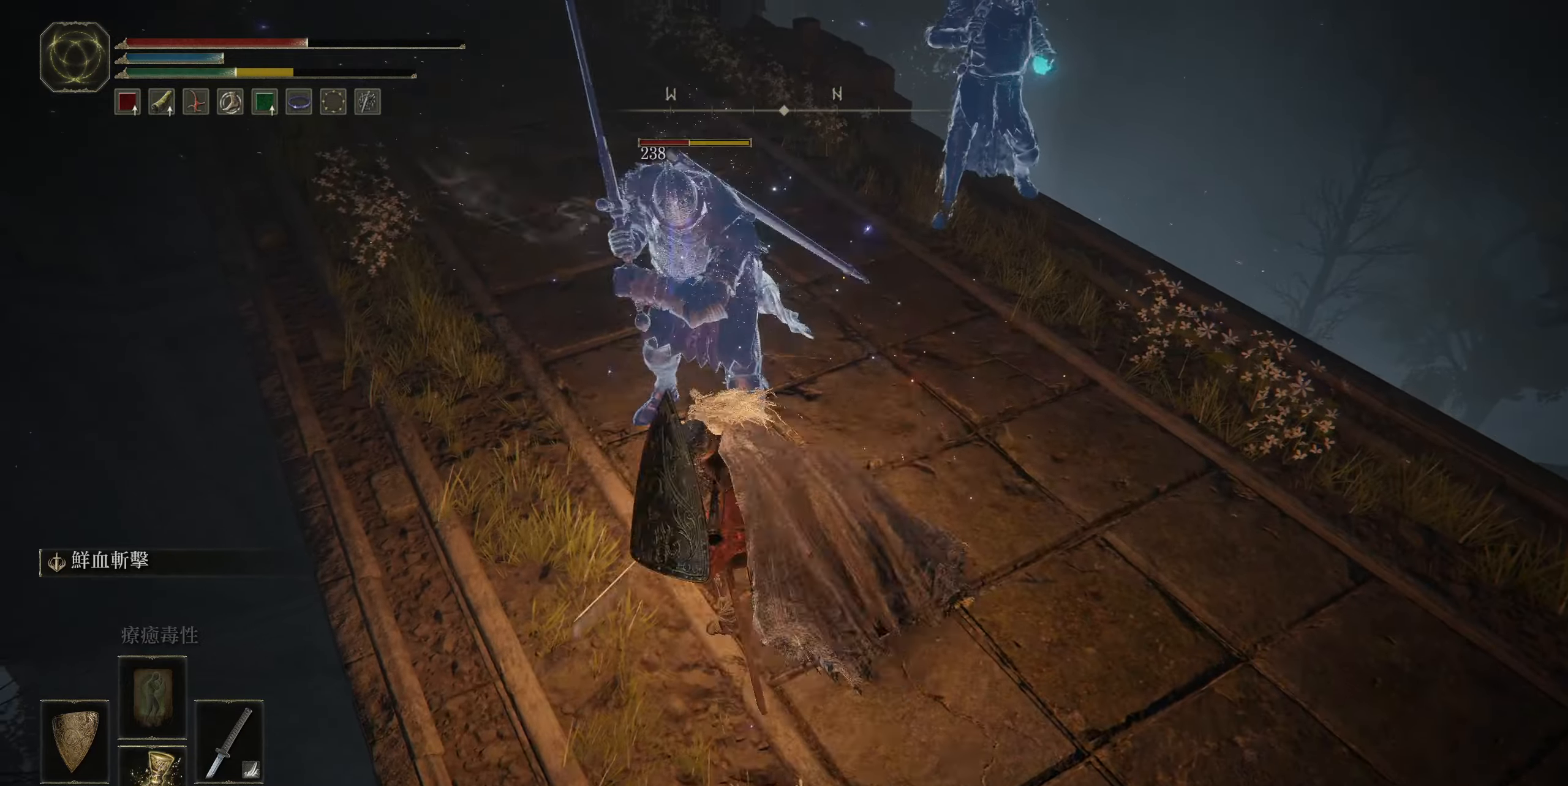
{"buttons": [], "left_stick": "center", "right_stick": "center", "events": [[16, "left_stick", "center"]]}
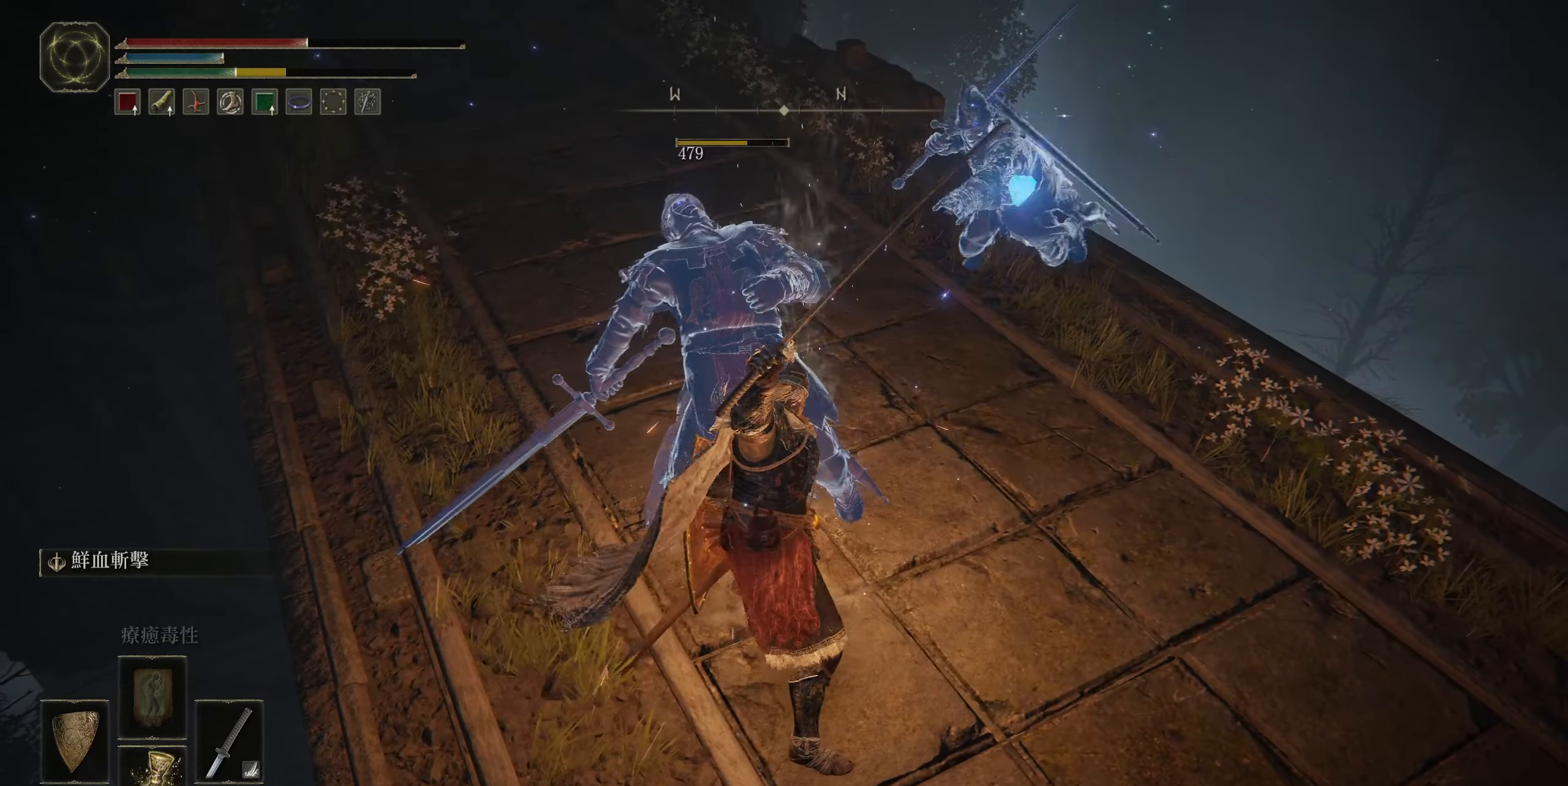
{"buttons": ["L1"], "left_stick": "right", "right_stick": "center", "events": [[83, "L1", "down"], [183, "R3", "down"], [300, "R3", "up"], [366, "left_stick", "right"]]}
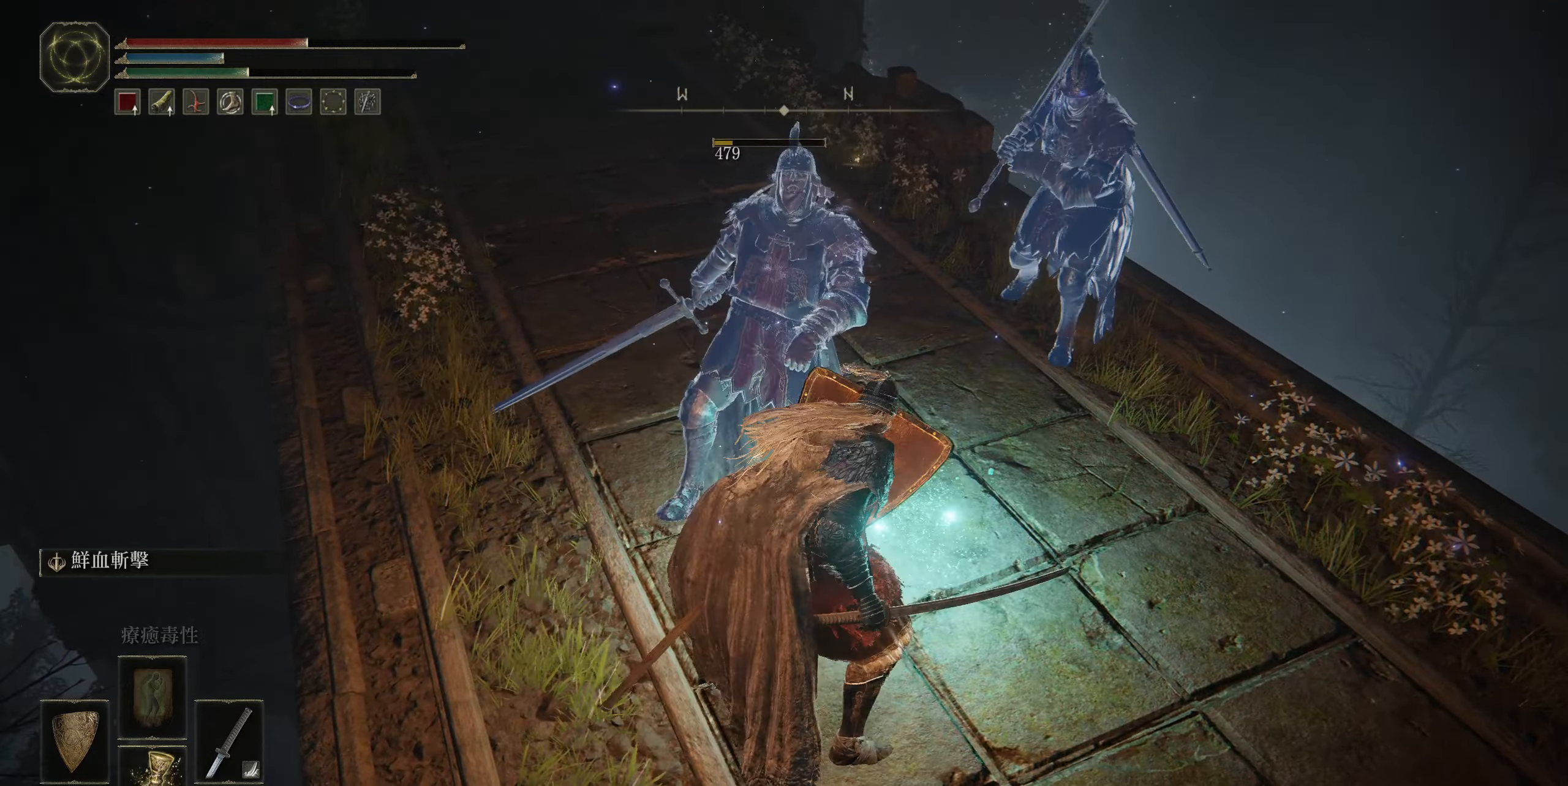
{"buttons": ["CIRCLE"], "left_stick": "down-right", "right_stick": "center", "events": [[266, "L1", "up"], [283, "left_stick", "down-right"], [483, "CIRCLE", "down"]]}
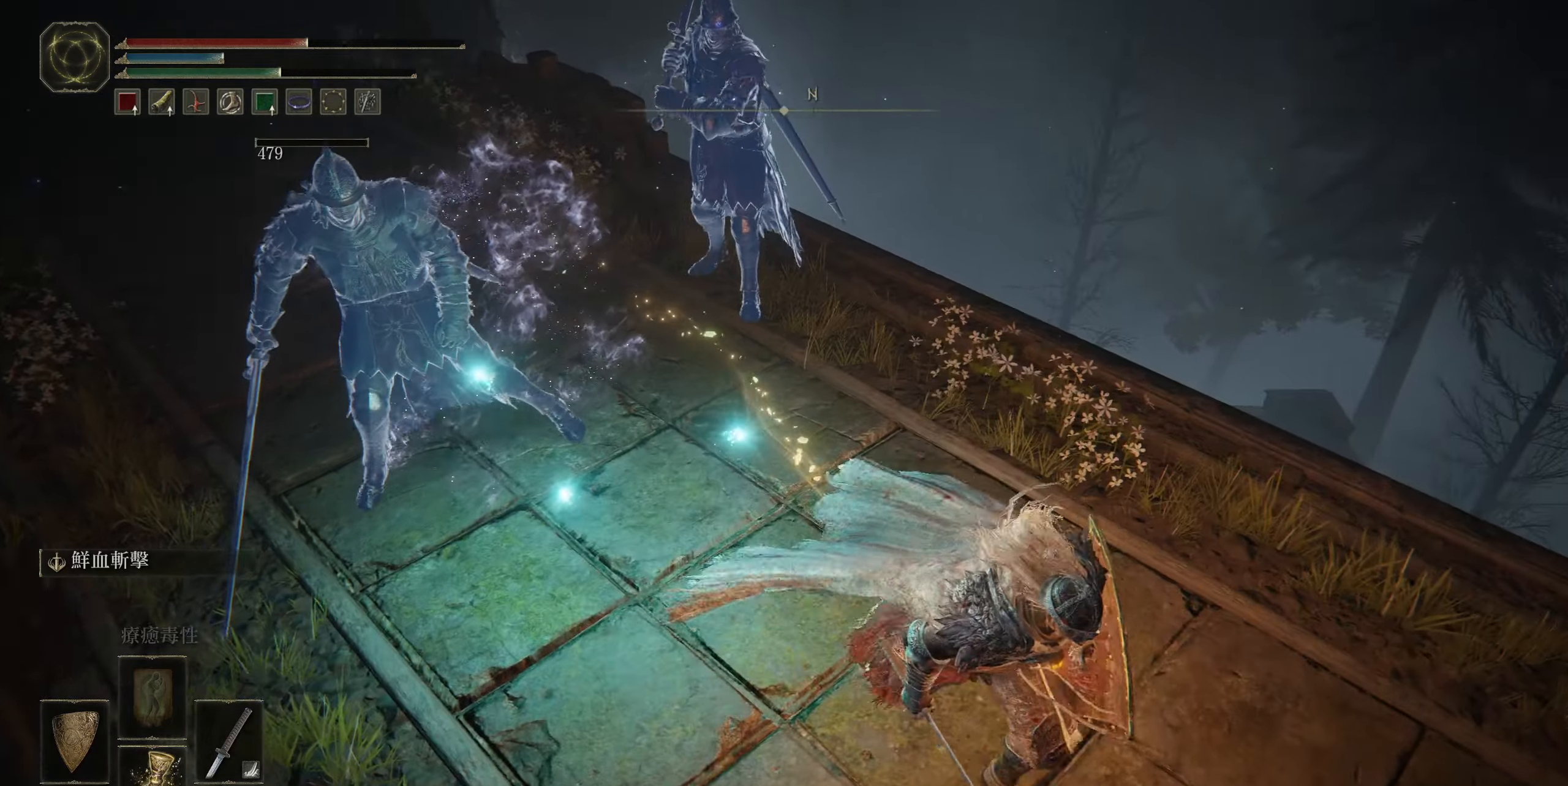
{"buttons": [], "left_stick": "center", "right_stick": "left", "events": [[116, "CIRCLE", "up"], [216, "left_stick", "right"], [416, "right_stick", "left"], [433, "left_stick", "center"]]}
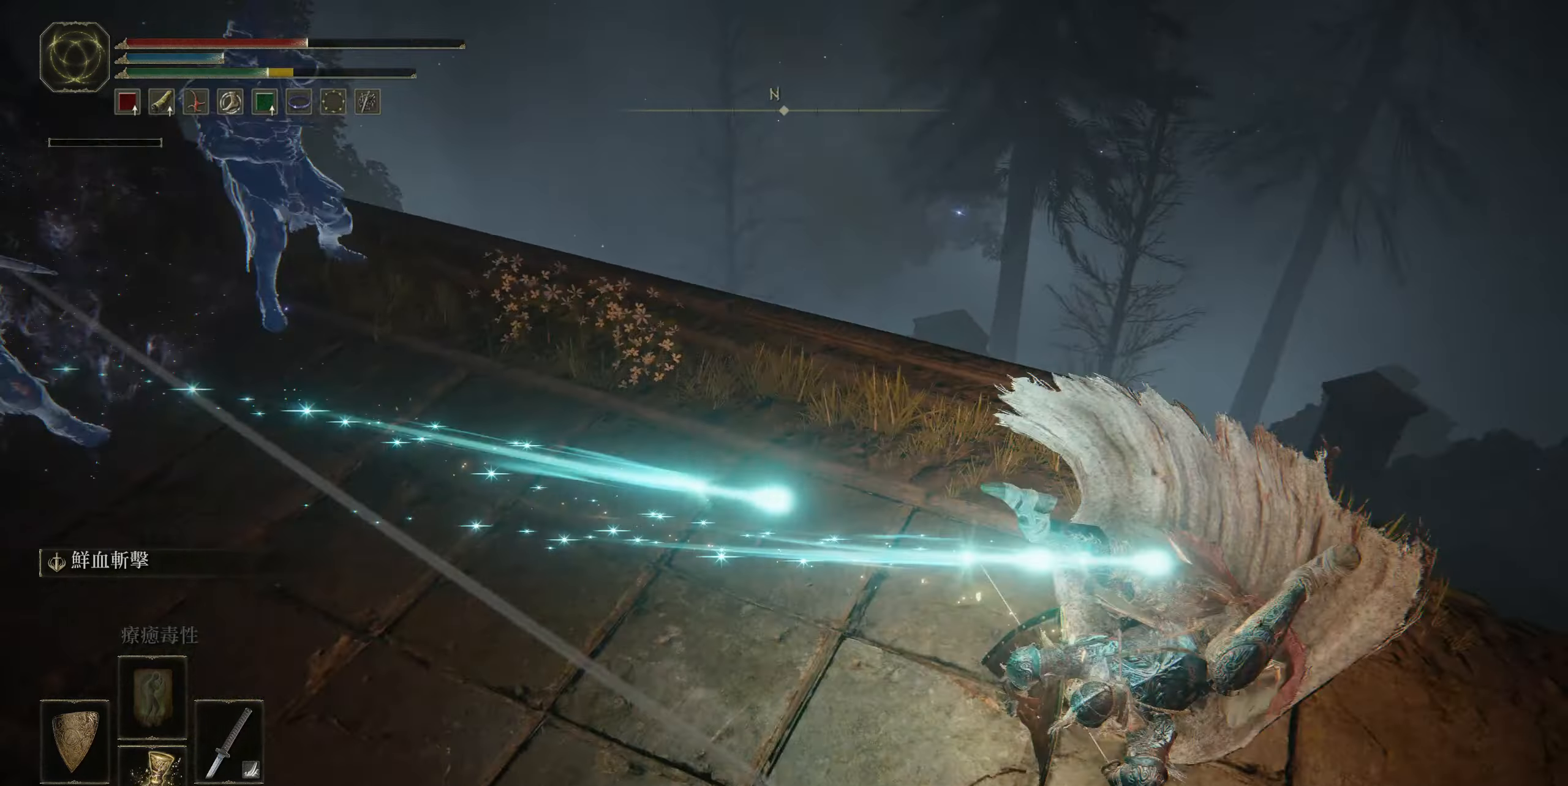
{"buttons": [], "left_stick": "down-left", "right_stick": "center", "events": [[133, "left_stick", "down"], [233, "left_stick", "down-left"], [233, "right_stick", "center"]]}
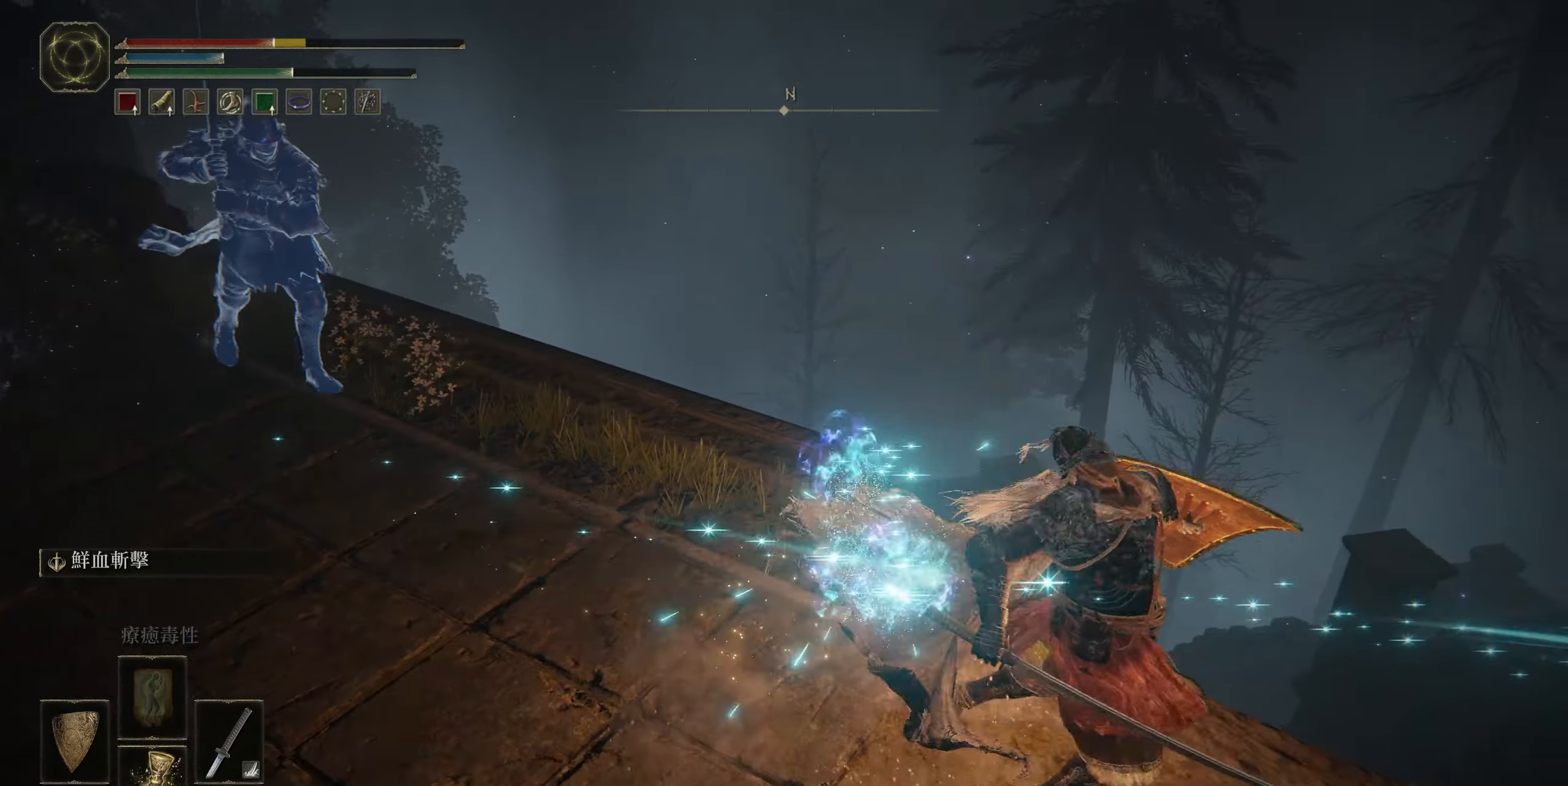
{"buttons": ["L1", "R3"], "left_stick": "down-left", "right_stick": "center", "events": [[150, "right_stick", "left"], [316, "L1", "down"], [433, "R3", "down"], [450, "right_stick", "center"]]}
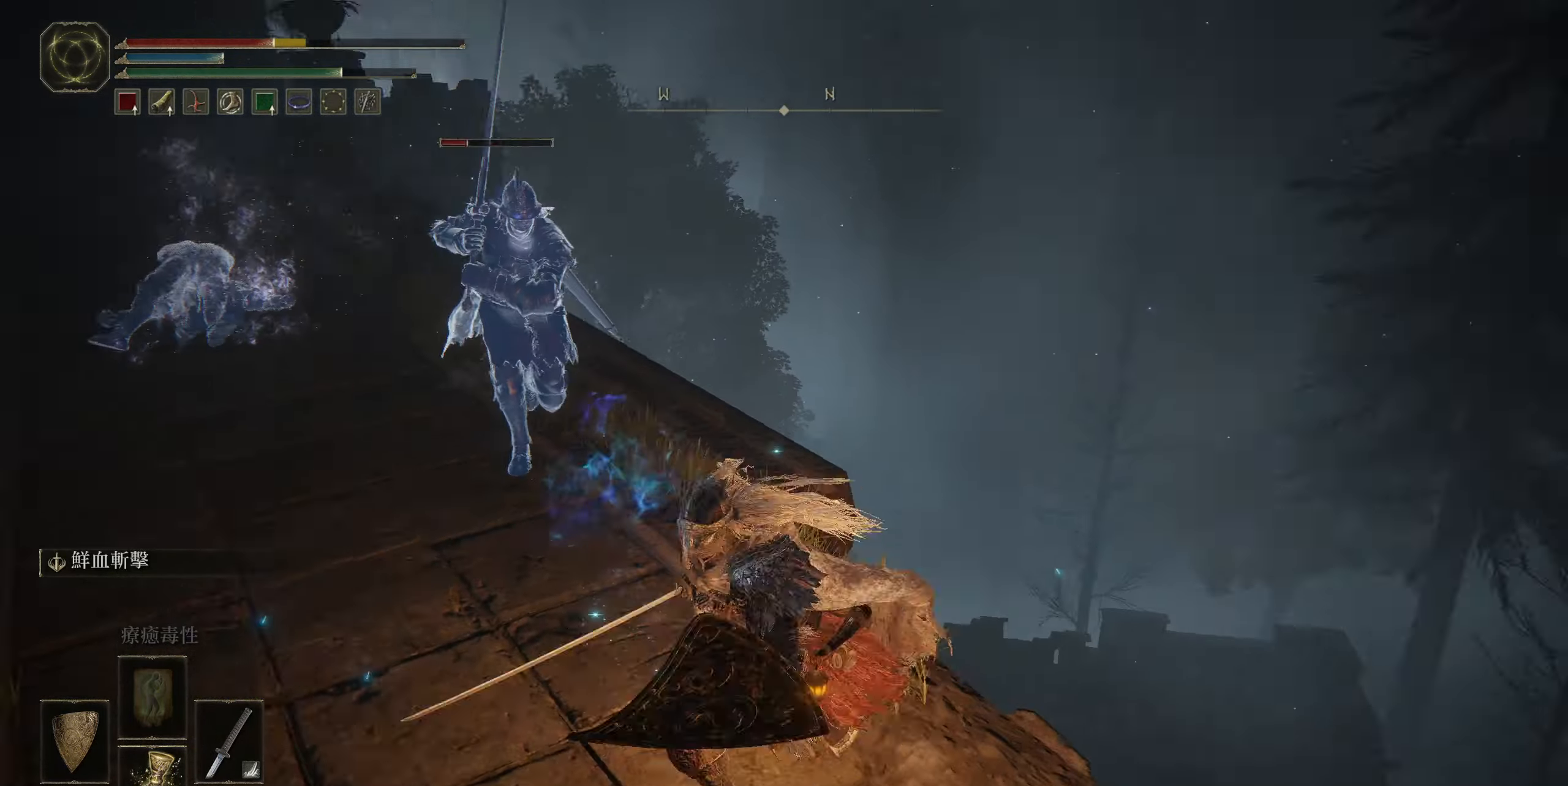
{"buttons": ["L1"], "left_stick": "down-right", "right_stick": "center", "events": [[33, "R3", "up"], [433, "left_stick", "down-right"]]}
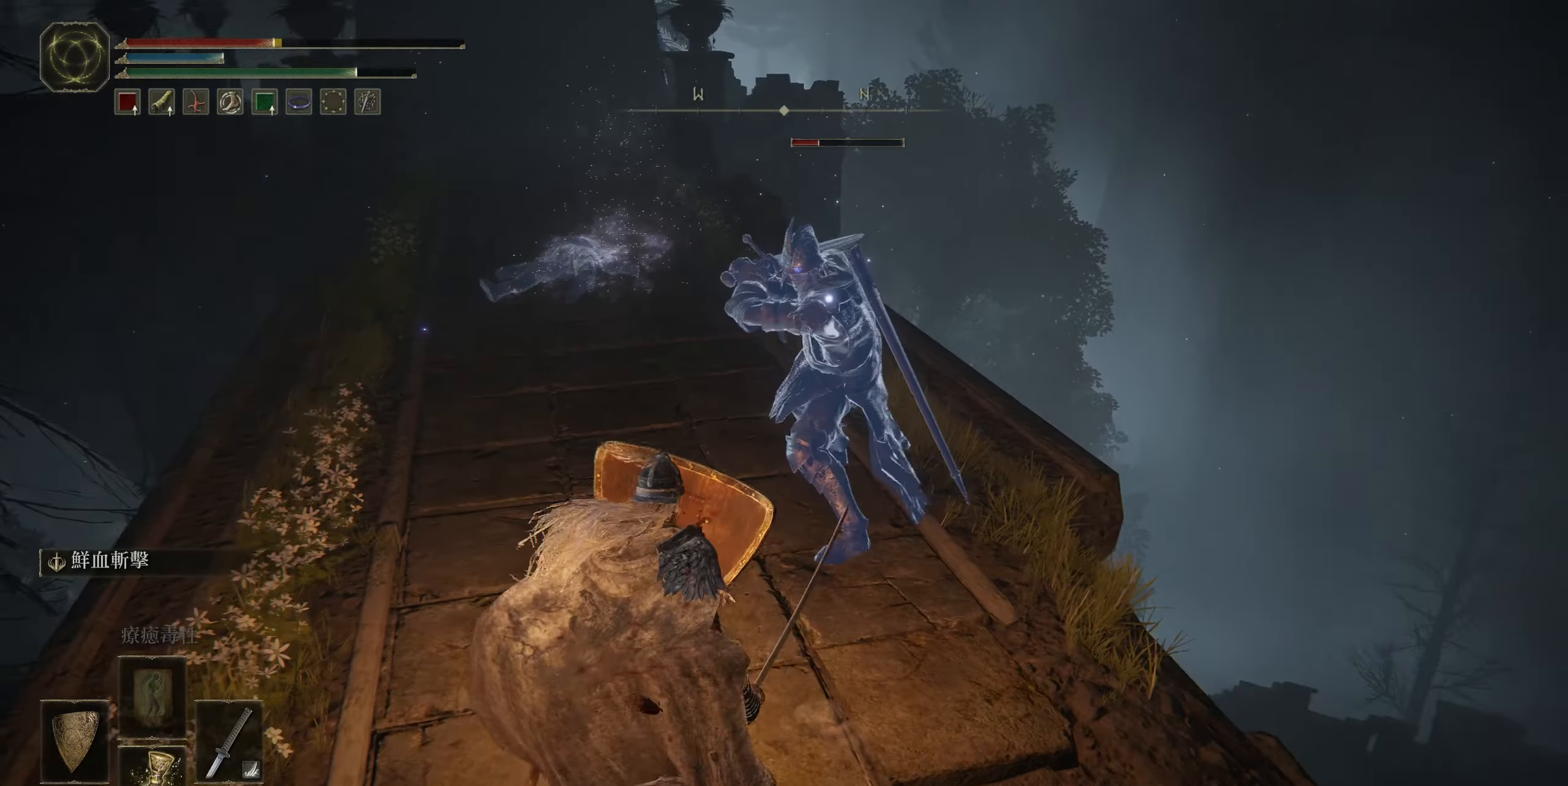
{"buttons": ["L1"], "left_stick": "down", "right_stick": "center", "events": [[133, "left_stick", "right"], [316, "left_stick", "center"], [366, "left_stick", "down"]]}
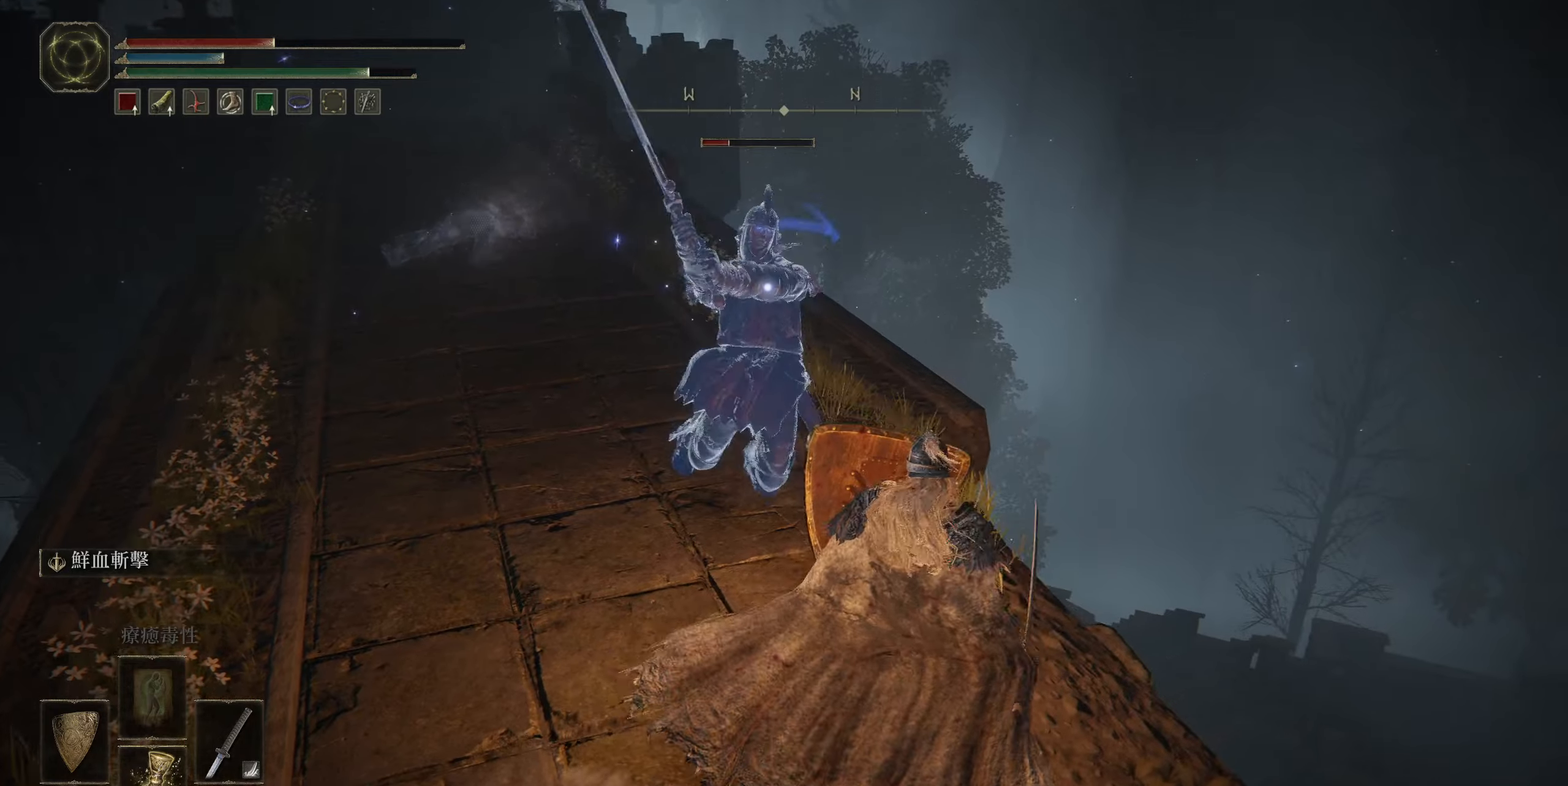
{"buttons": ["L1", "R1"], "left_stick": "up-left", "right_stick": "center", "events": [[133, "left_stick", "up-left"], [383, "R1", "down"]]}
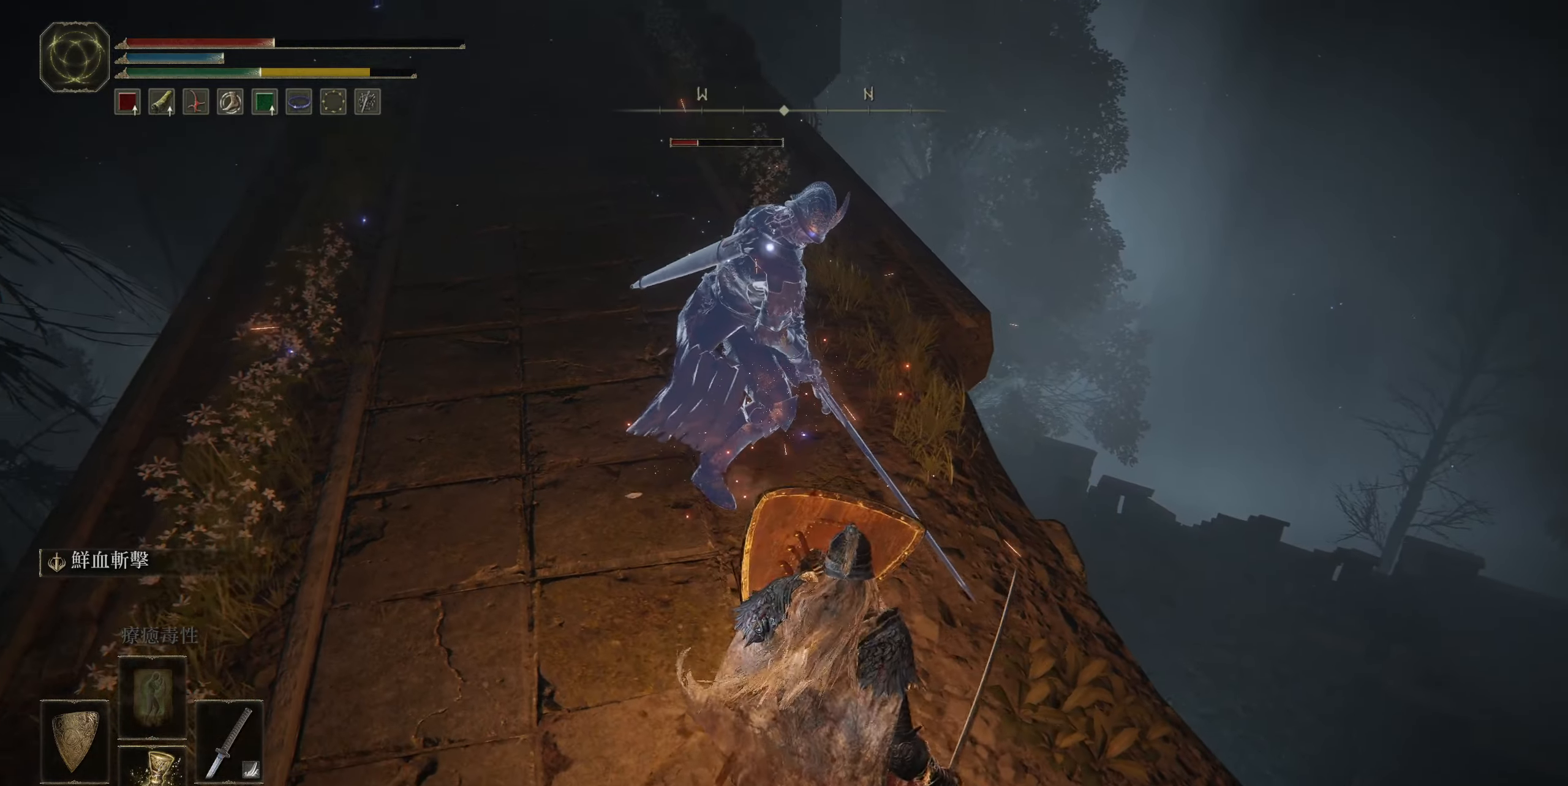
{"buttons": [], "left_stick": "up-left", "right_stick": "center", "events": [[17, "R1", "up"], [367, "L1", "up"]]}
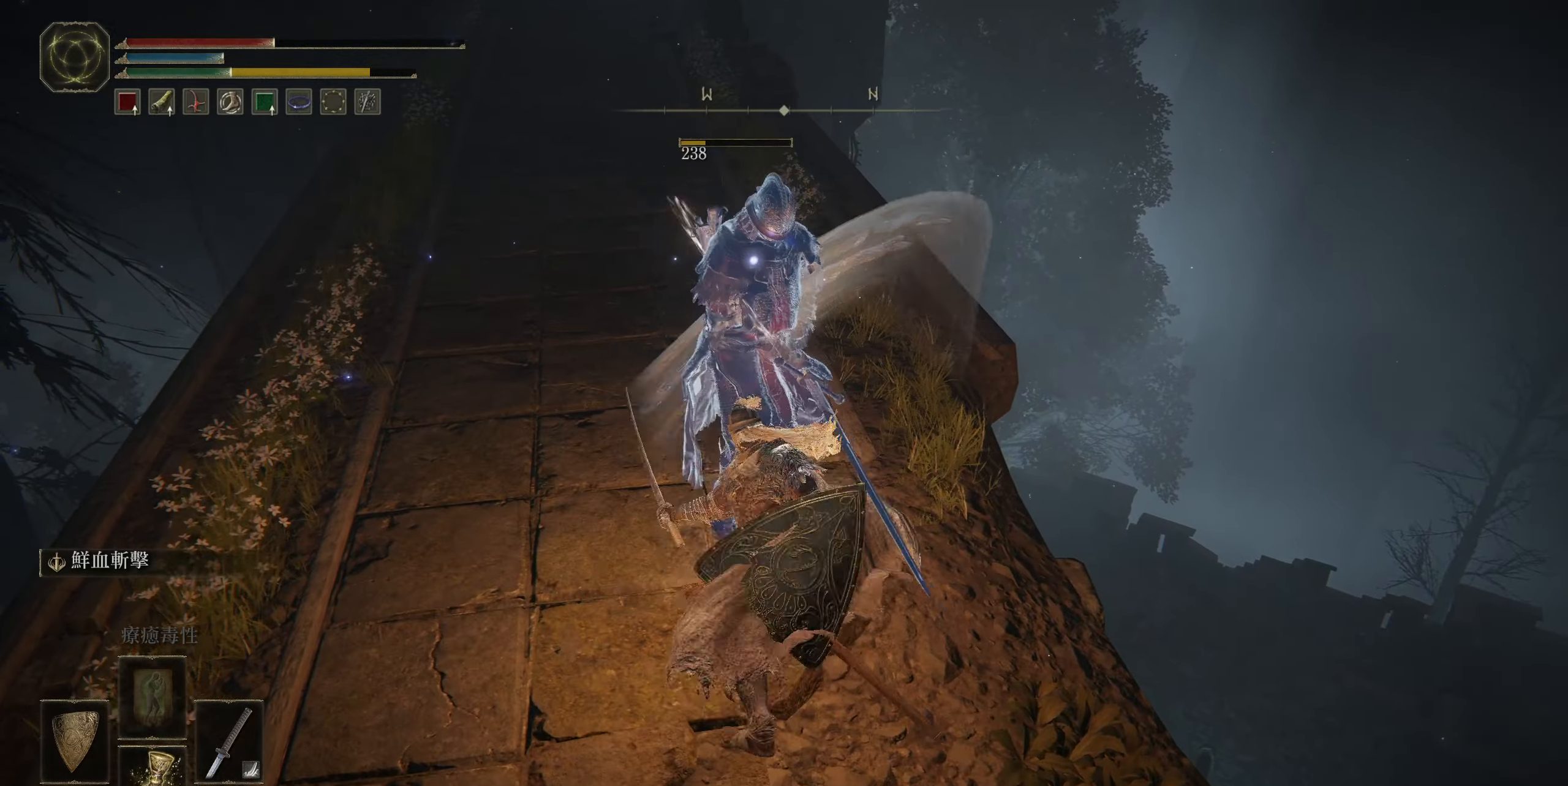
{"buttons": [], "left_stick": "center", "right_stick": "center", "events": [[233, "left_stick", "center"]]}
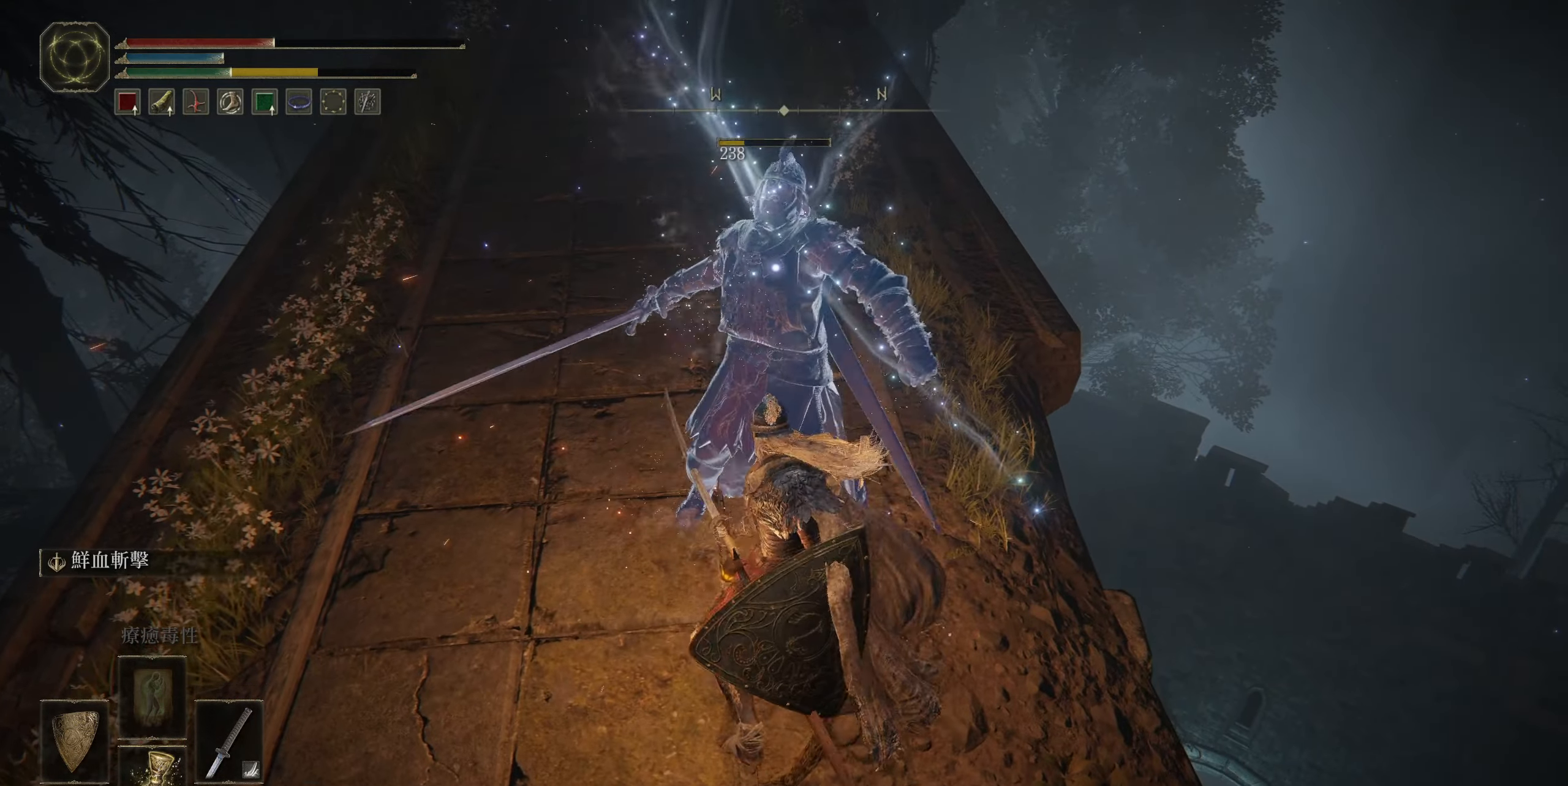
{"buttons": [], "left_stick": "center", "right_stick": "center", "events": []}
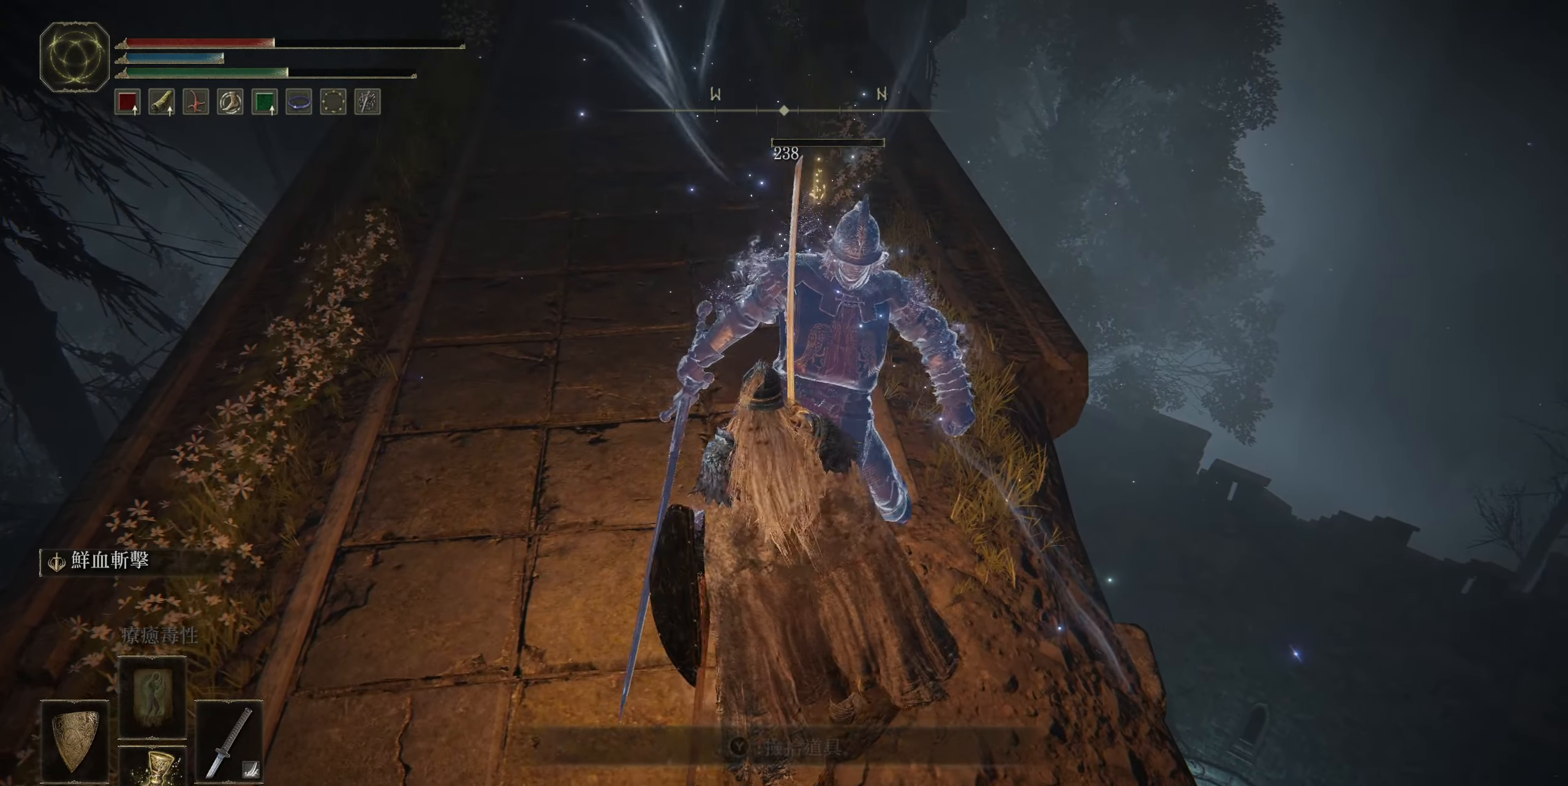
{"buttons": [], "left_stick": "center", "right_stick": "center", "events": []}
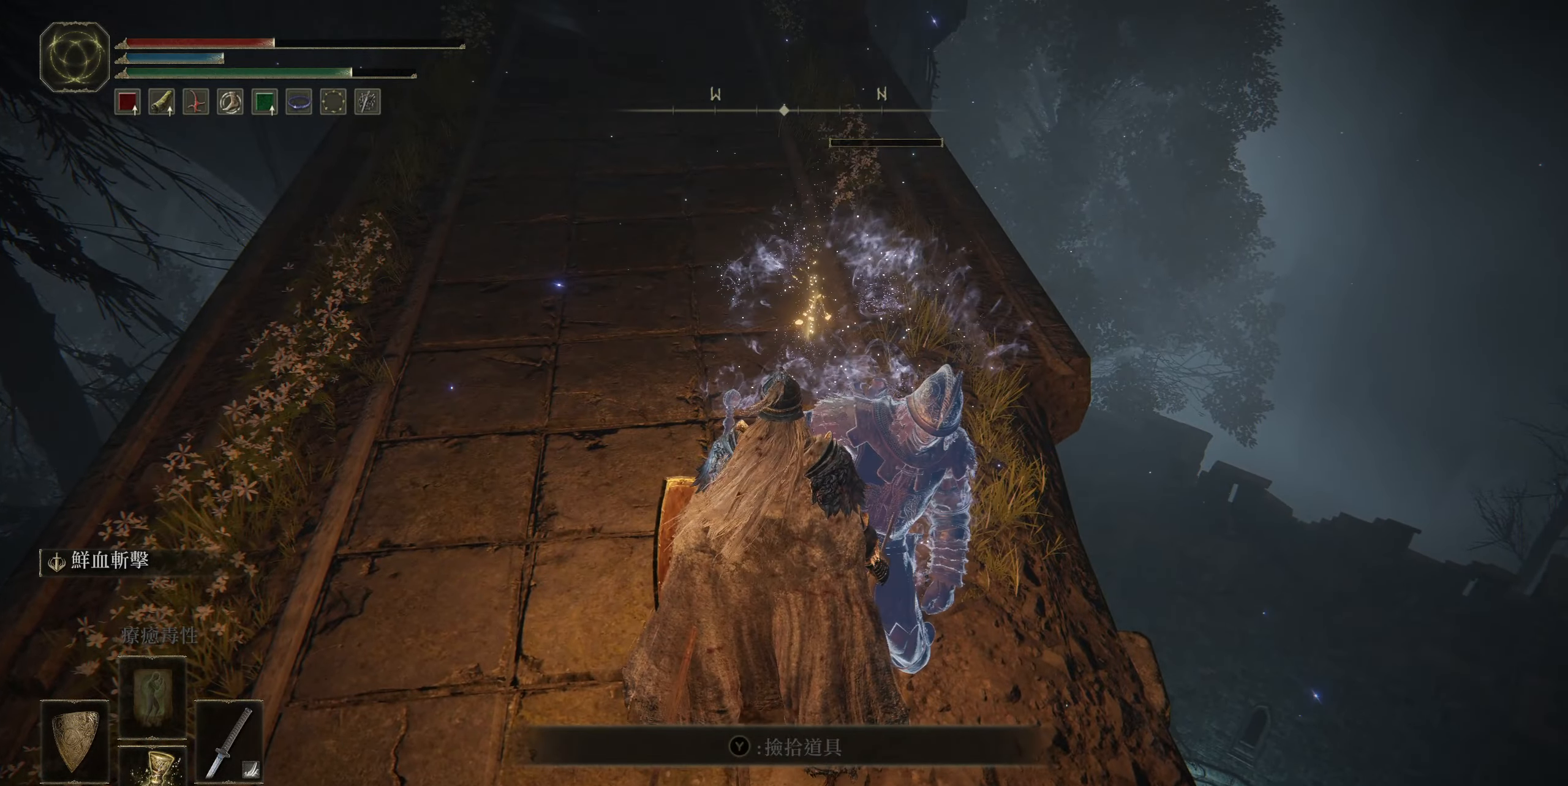
{"buttons": ["TRIANGLE"], "left_stick": "up", "right_stick": "center", "events": [[117, "TRIANGLE", "down"], [250, "TRIANGLE", "up"], [317, "left_stick", "up"], [483, "TRIANGLE", "down"]]}
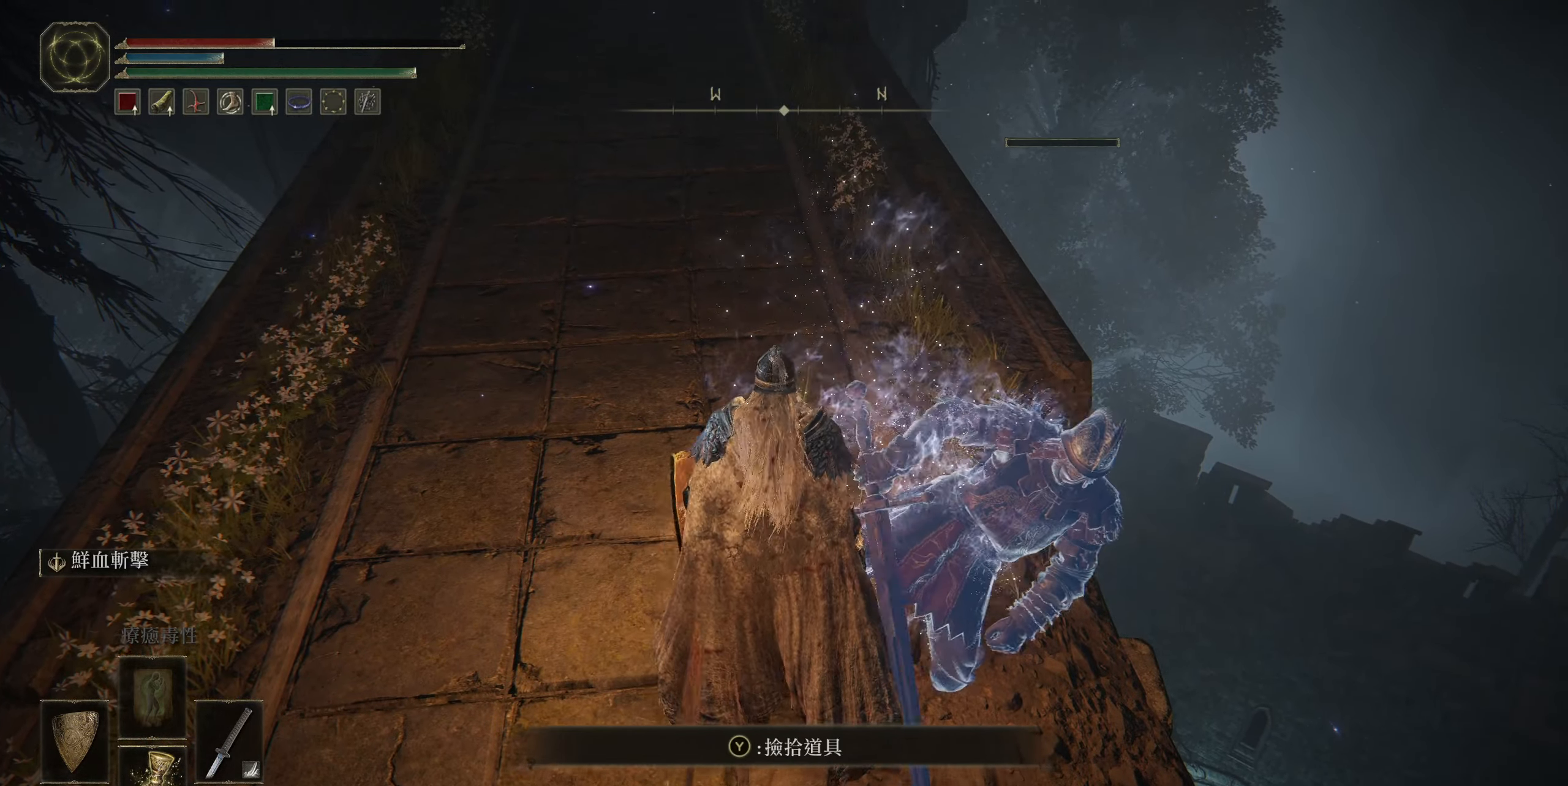
{"buttons": [], "left_stick": "up", "right_stick": "center", "events": [[117, "TRIANGLE", "up"]]}
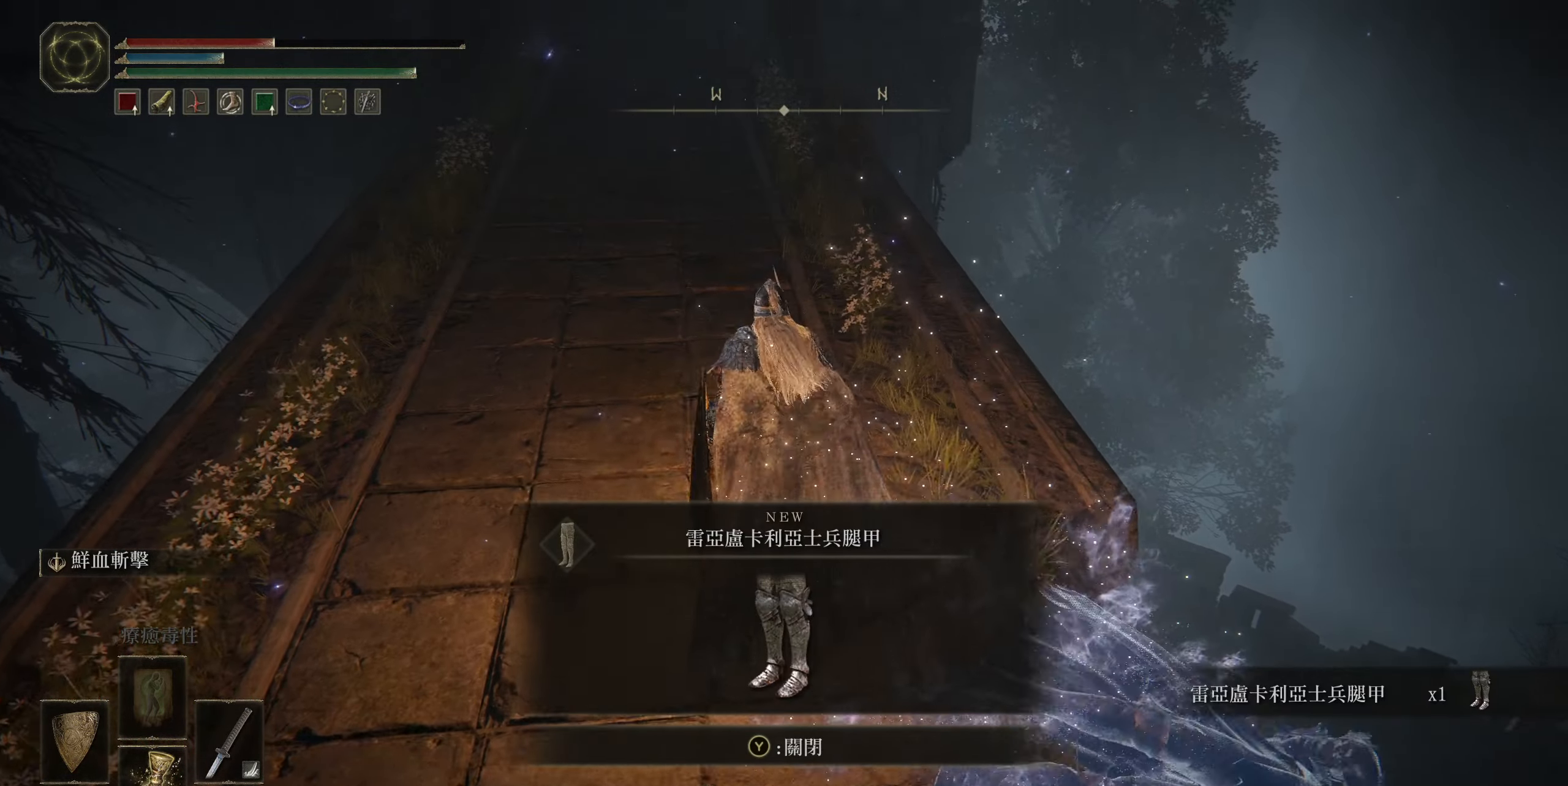
{"buttons": [], "left_stick": "center", "right_stick": "center", "events": [[167, "left_stick", "up-left"], [267, "TRIANGLE", "down"], [283, "left_stick", "center"], [383, "TRIANGLE", "up"]]}
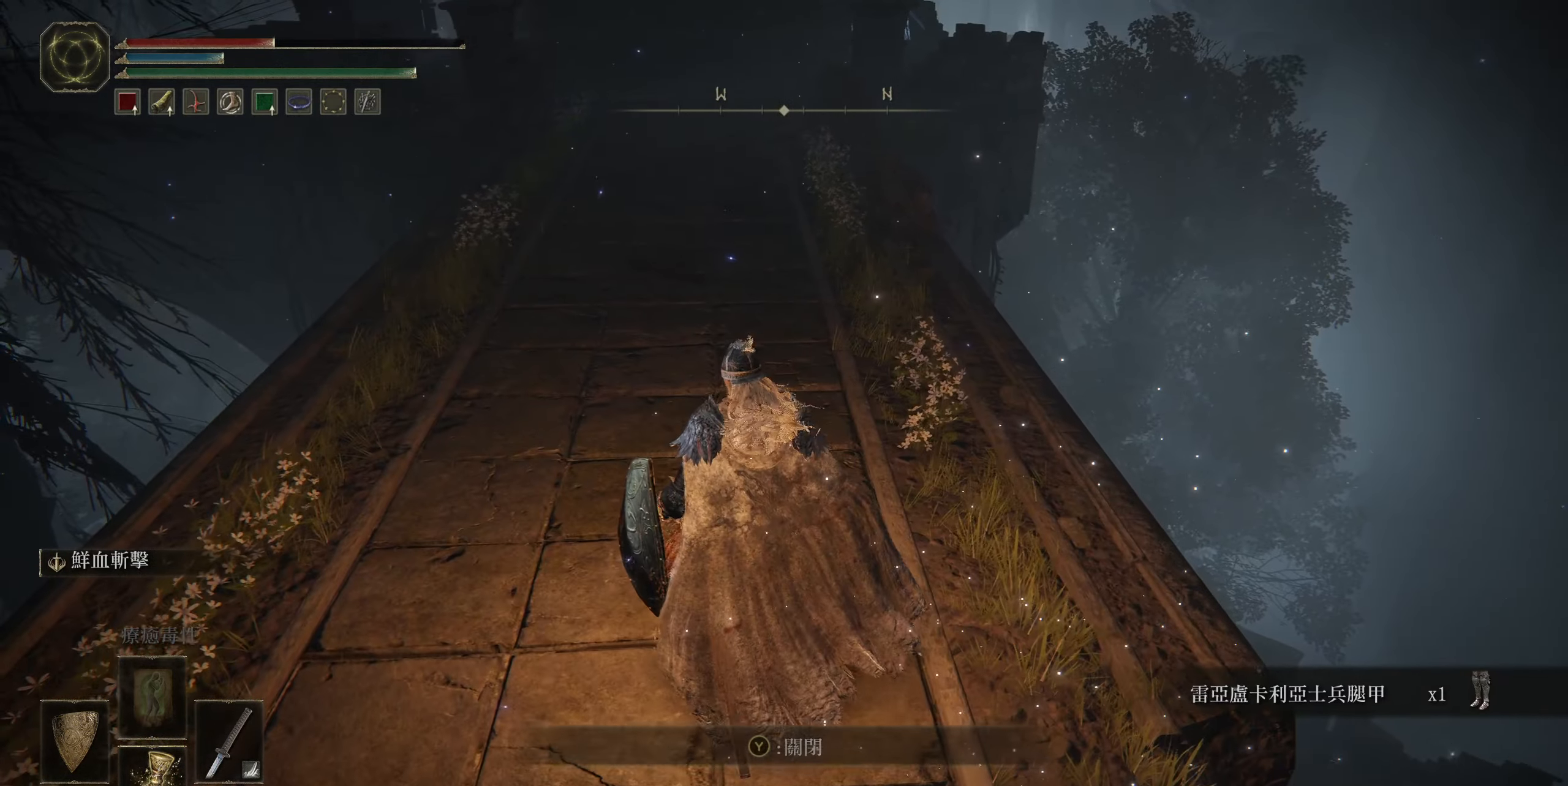
{"buttons": [], "left_stick": "up", "right_stick": "center", "events": [[83, "left_stick", "up"]]}